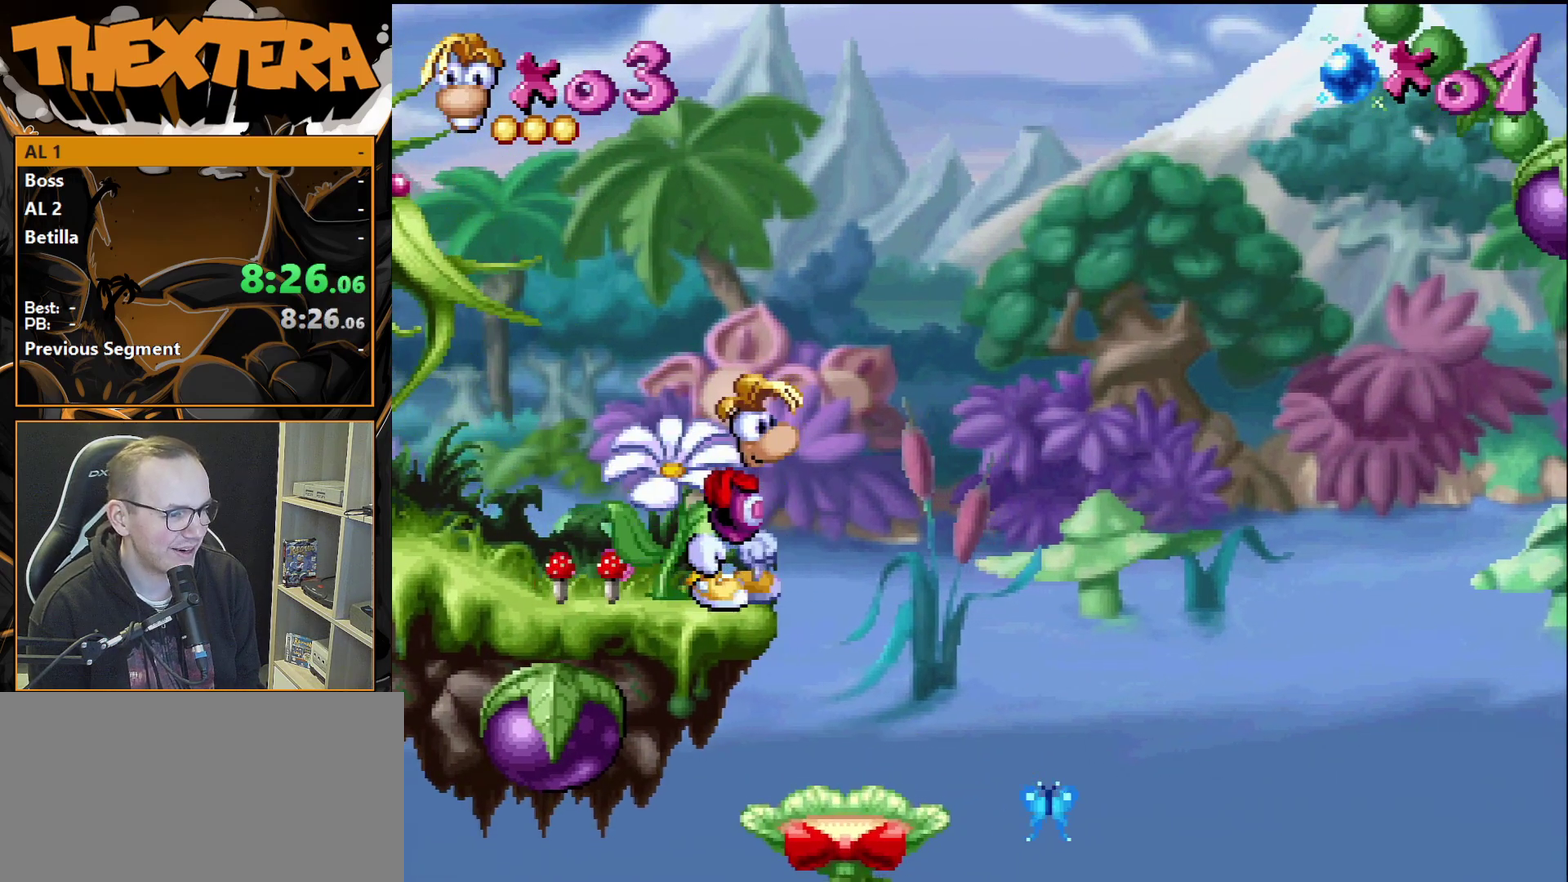
Gameplay with a controller (PlayStation layout); each line is a JSON object with the inputs held at the frame after it (dt_ms = milliseconds from this image to that frame). "events" lists button and stick changes between this image and that frame as [ms after this image, input, new state], when the widget could be followed in between. Not read: L3 R3.
{"dt_ms": 600, "buttons": ["CROSS"], "events": [[17, "CROSS", "down"], [600, "DPAD_RIGHT", "up"]]}
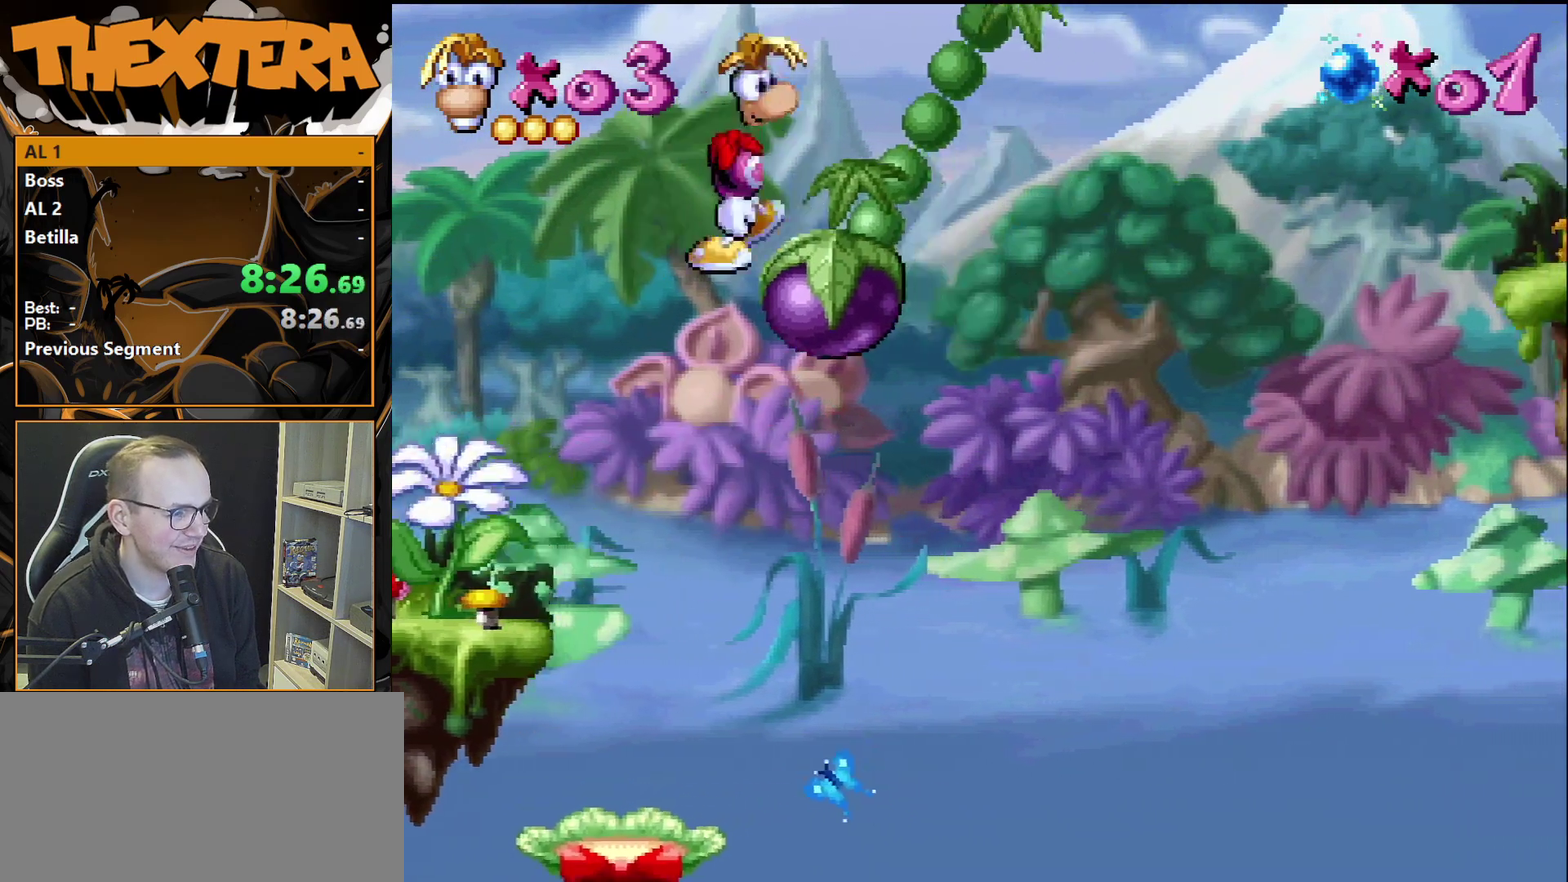
{"dt_ms": 300, "buttons": ["DPAD_RIGHT"], "events": [[17, "CROSS", "up"], [233, "DPAD_RIGHT", "down"]]}
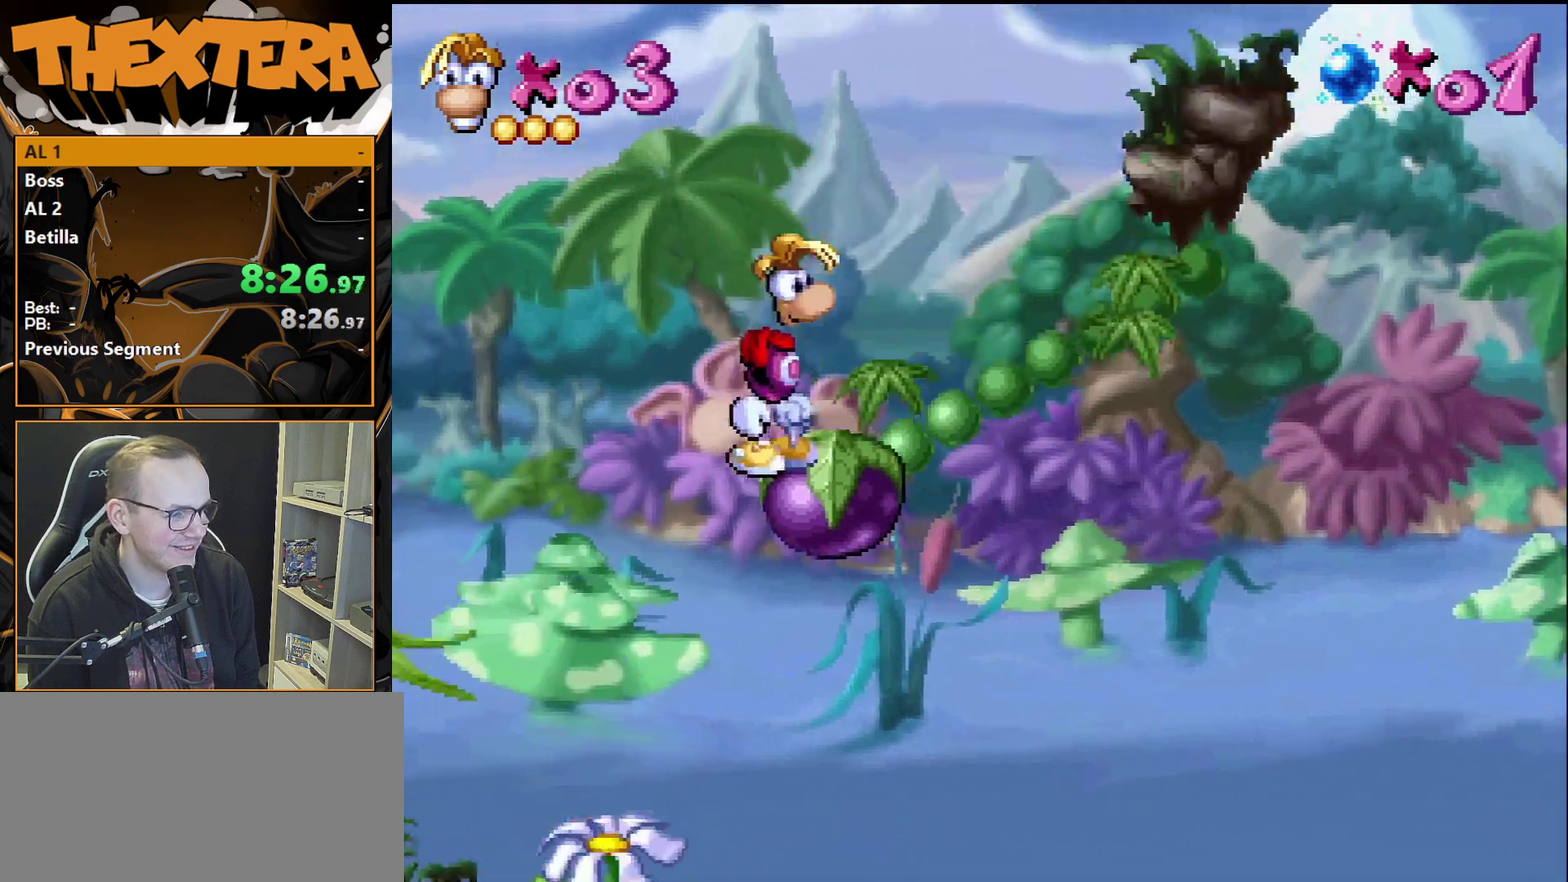
{"dt_ms": 300, "buttons": ["DPAD_RIGHT"], "events": [[67, "DPAD_RIGHT", "up"], [267, "DPAD_RIGHT", "down"]]}
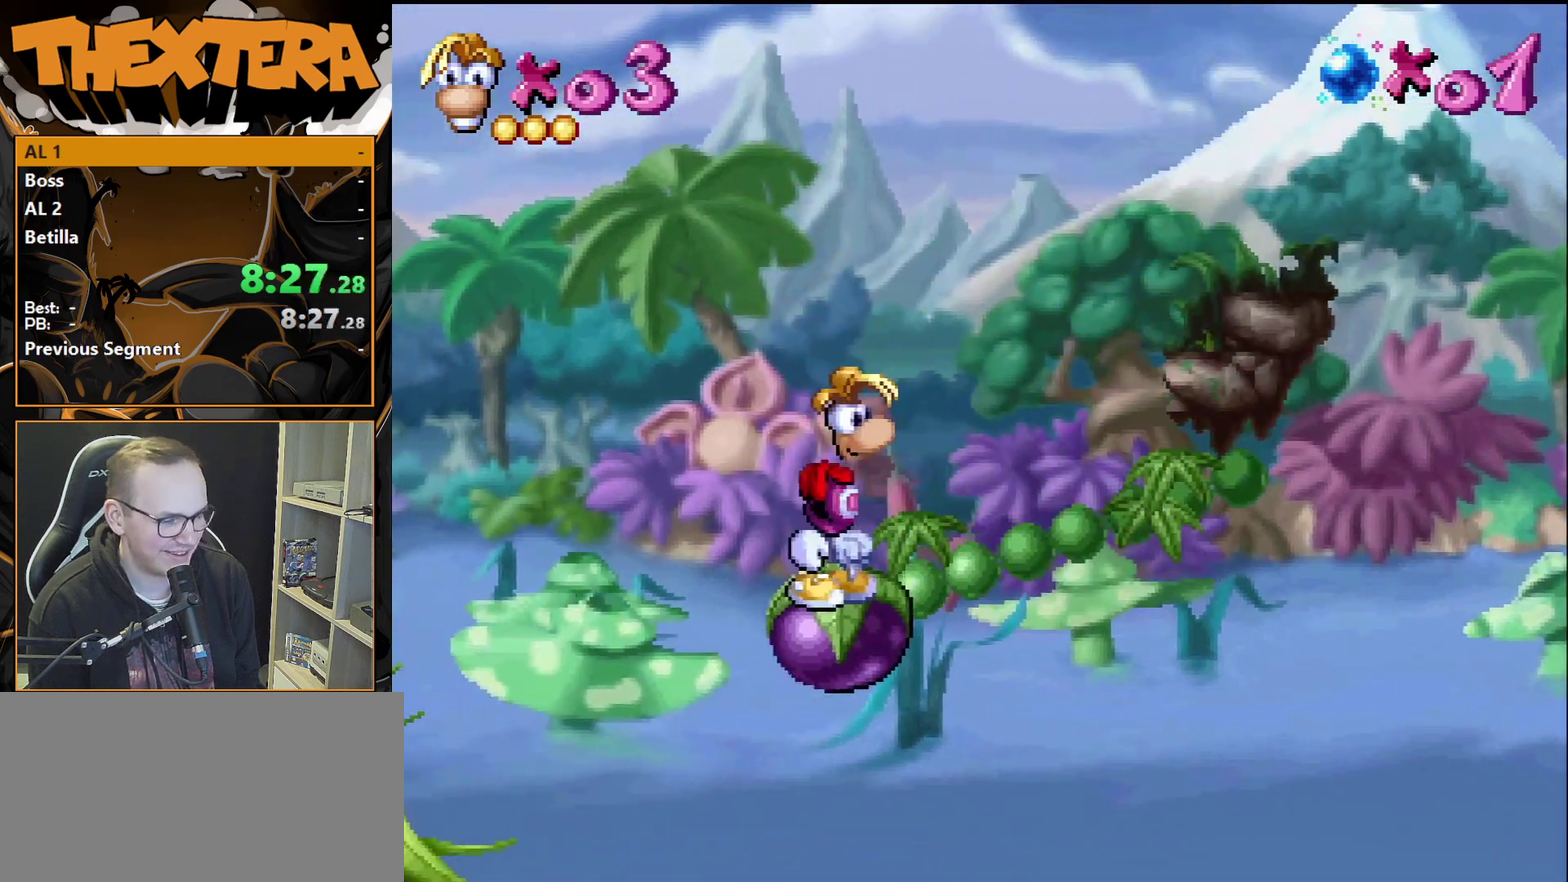
{"dt_ms": 500, "buttons": [], "events": [[50, "DPAD_RIGHT", "up"]]}
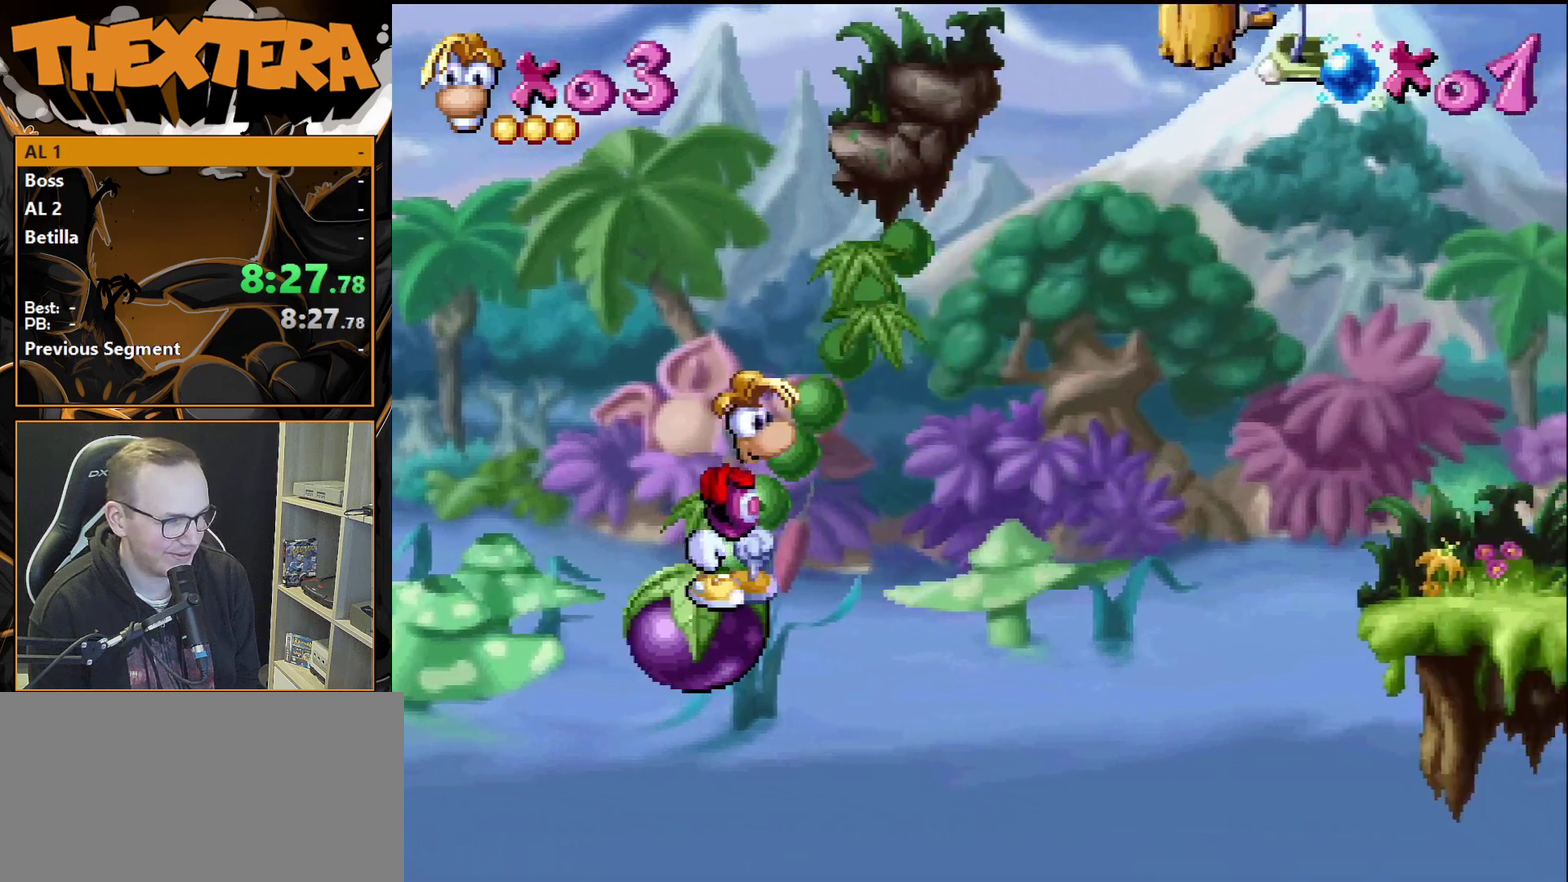
{"dt_ms": 500, "buttons": [], "events": []}
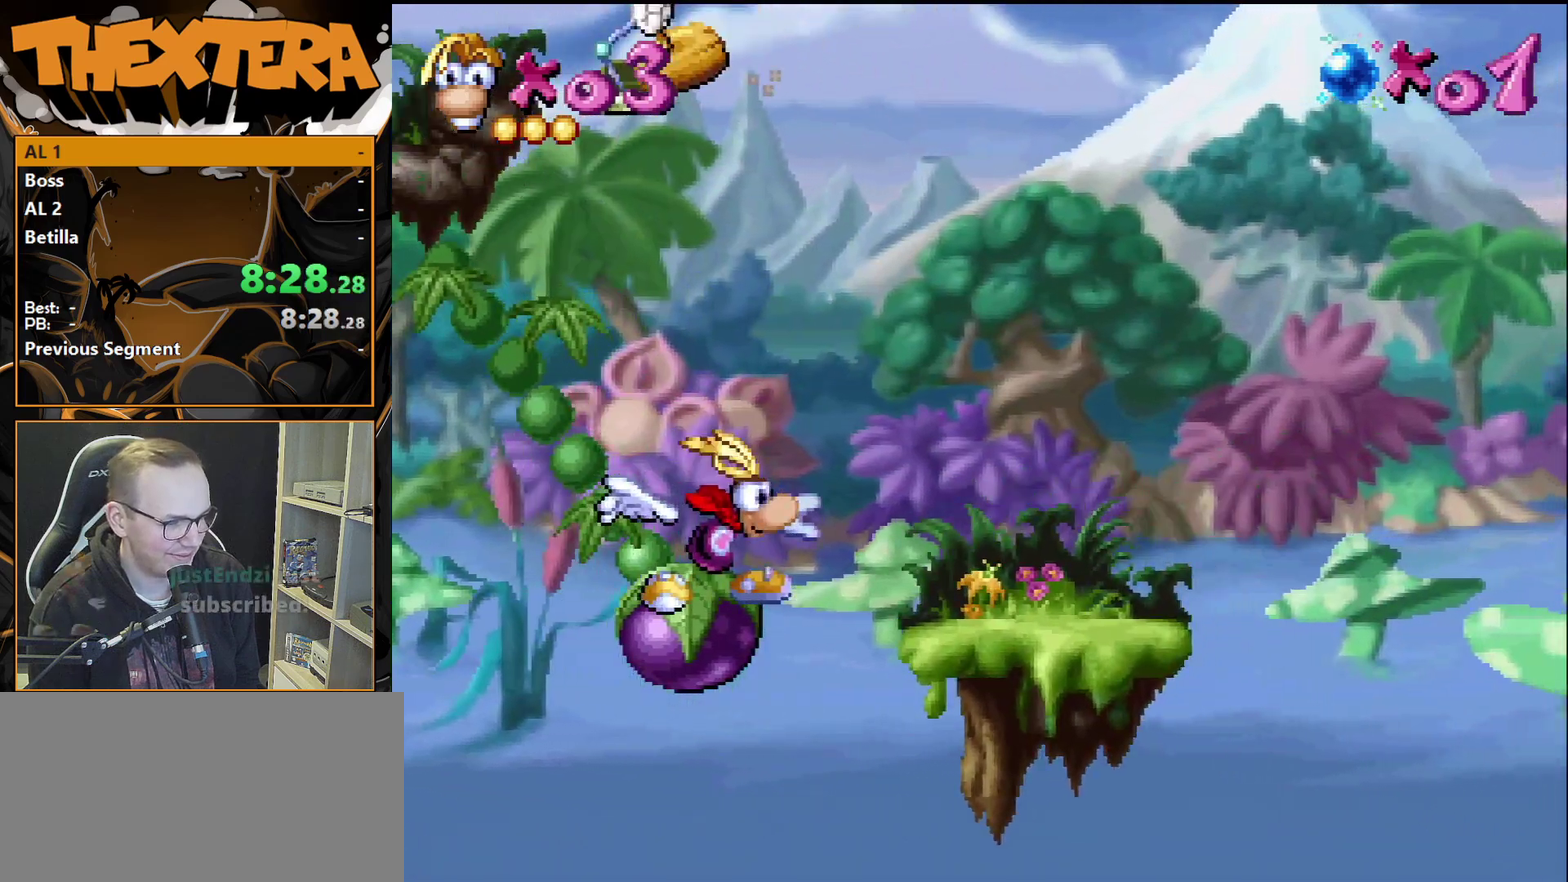
{"dt_ms": 400, "buttons": ["DPAD_LEFT"], "events": [[350, "DPAD_LEFT", "down"]]}
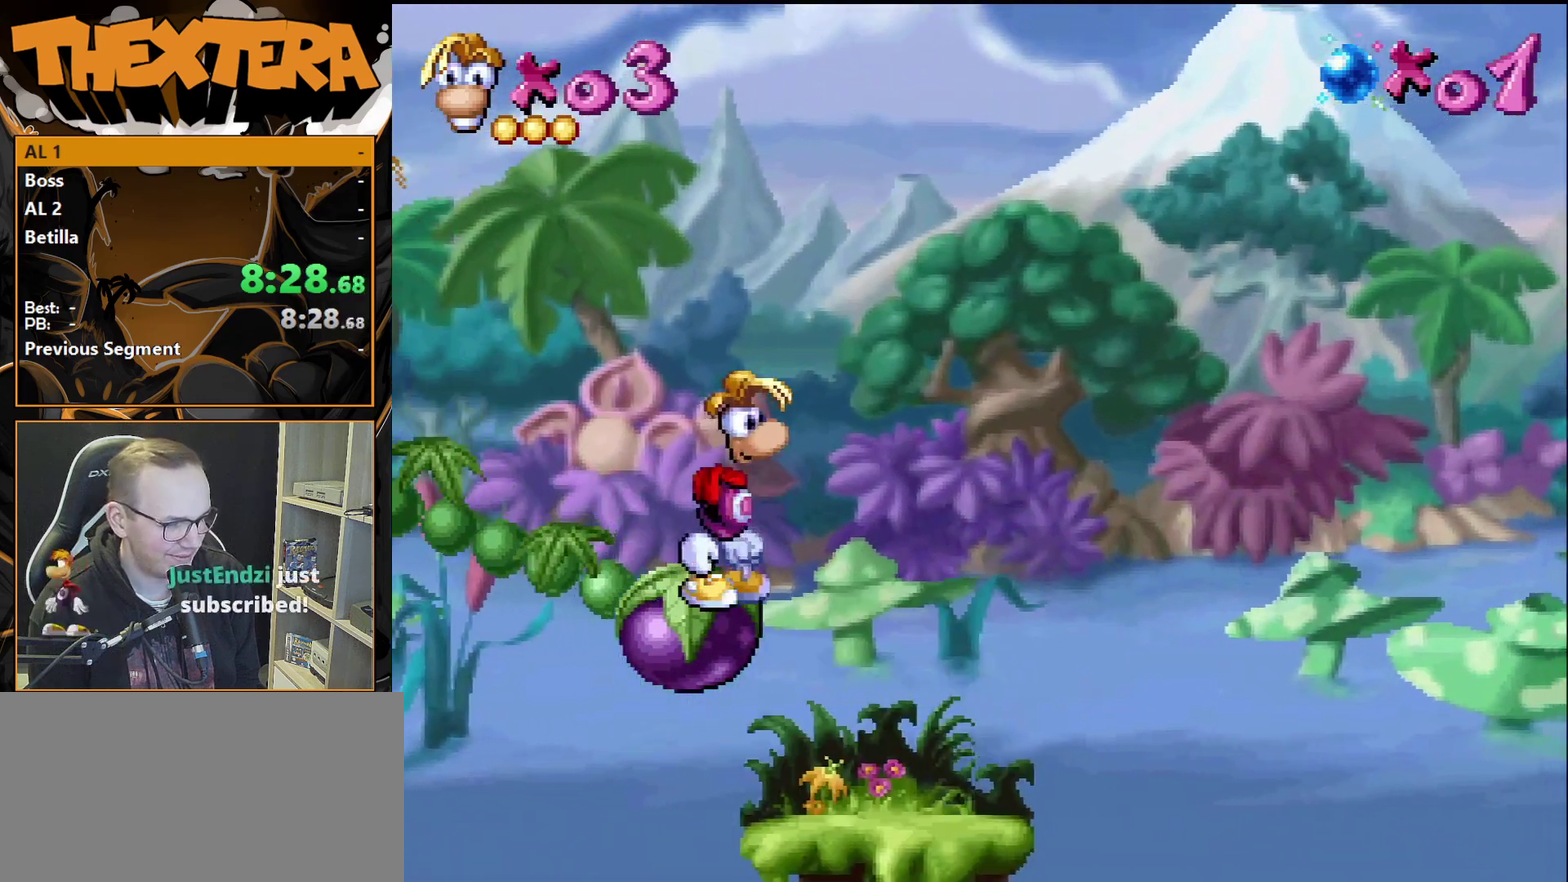
{"dt_ms": 600, "buttons": [], "events": [[17, "DPAD_LEFT", "up"]]}
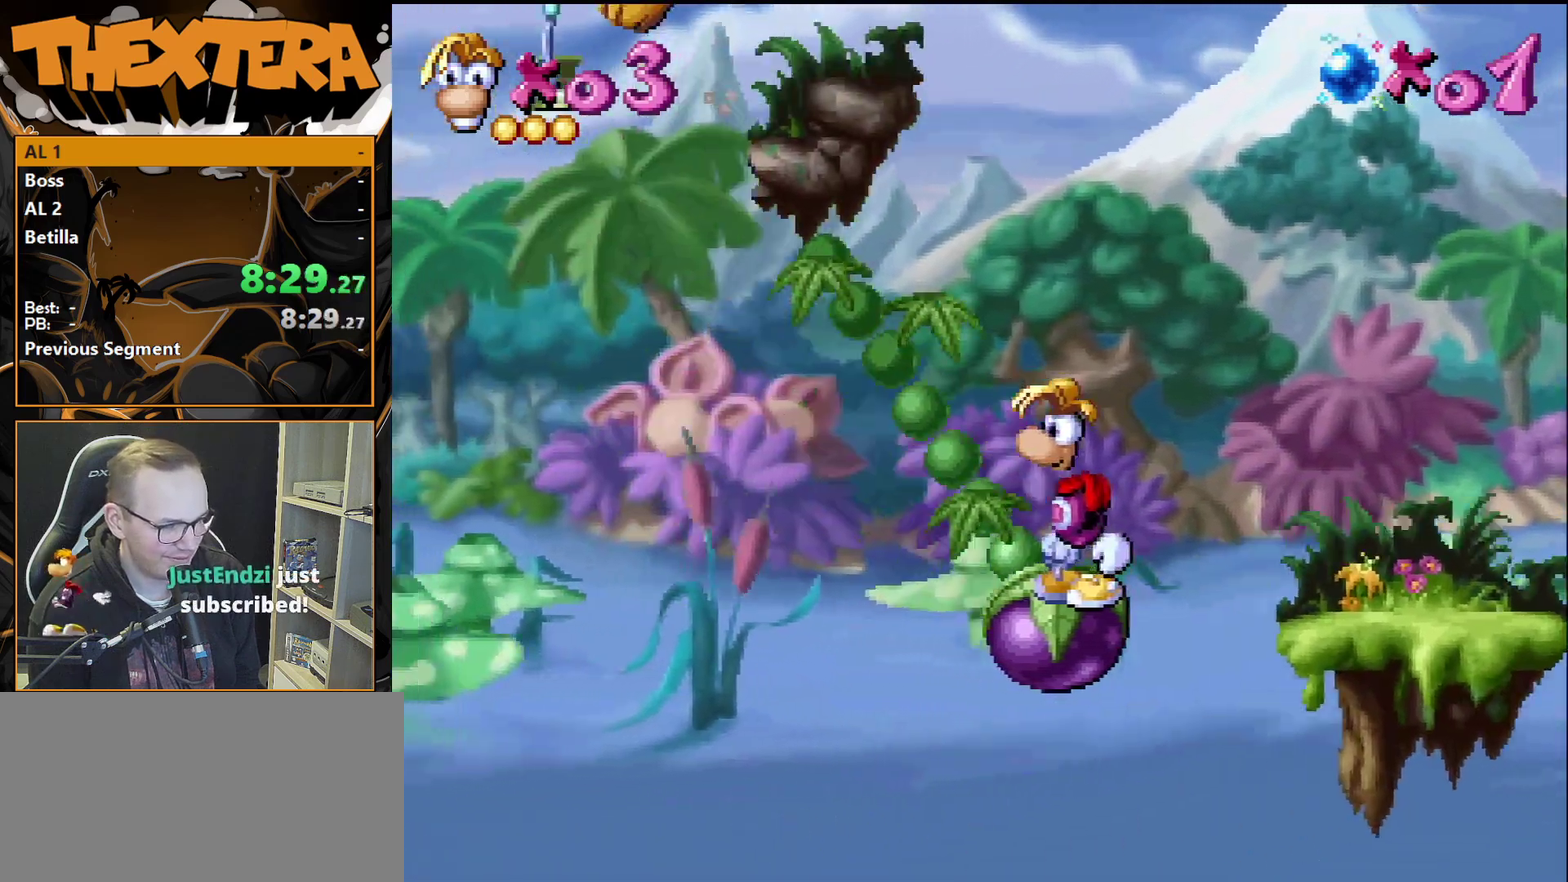
{"dt_ms": 500, "buttons": ["DPAD_RIGHT"], "events": [[417, "DPAD_RIGHT", "down"]]}
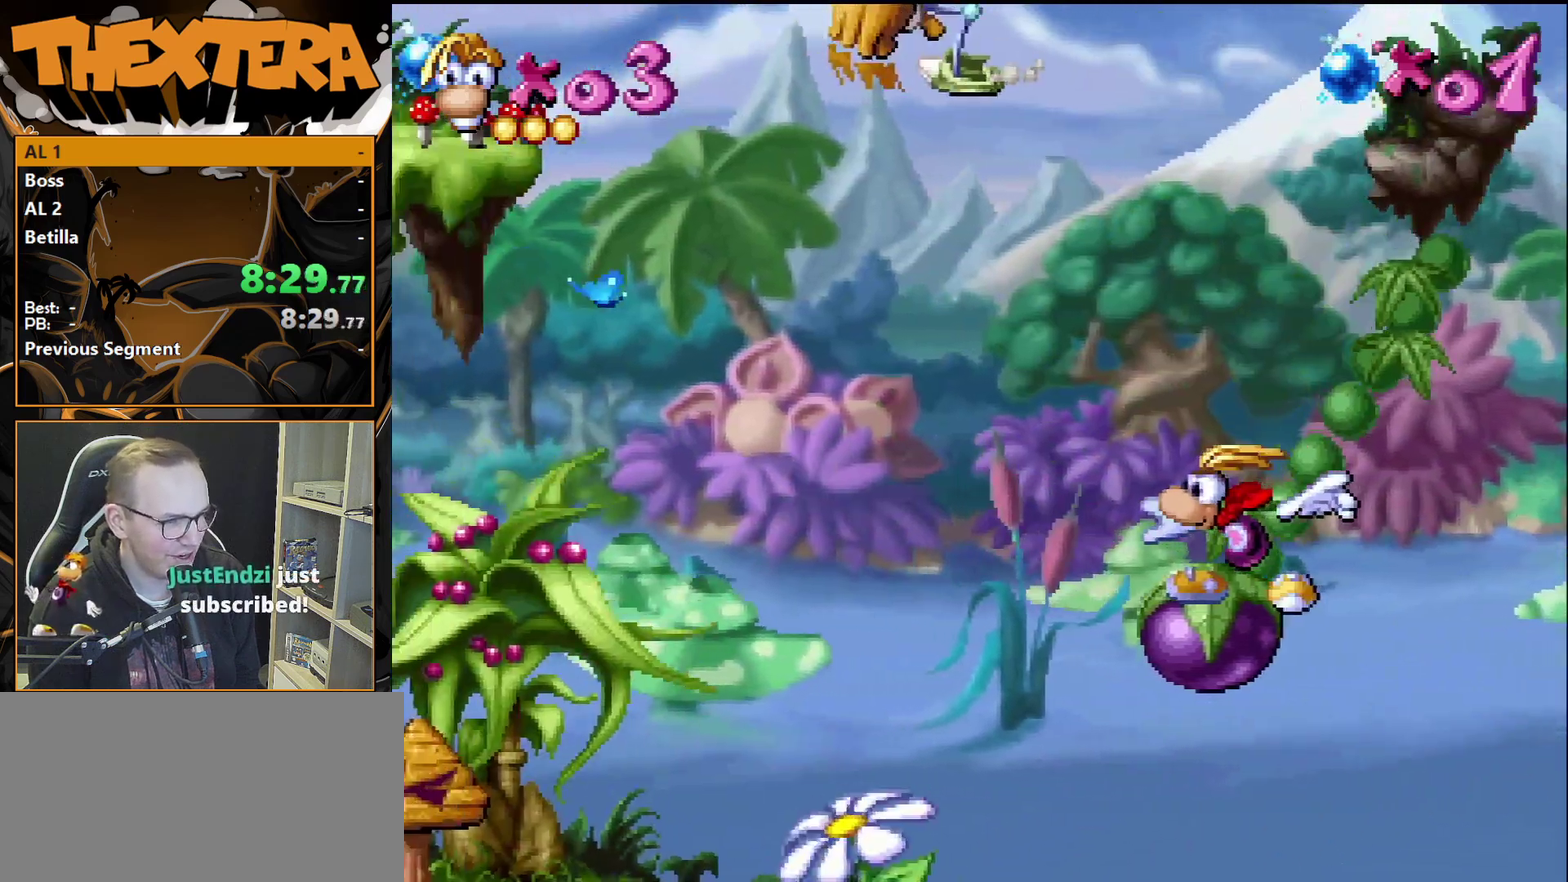
{"dt_ms": 400, "buttons": ["DPAD_LEFT"], "events": [[67, "DPAD_RIGHT", "up"], [400, "DPAD_LEFT", "down"]]}
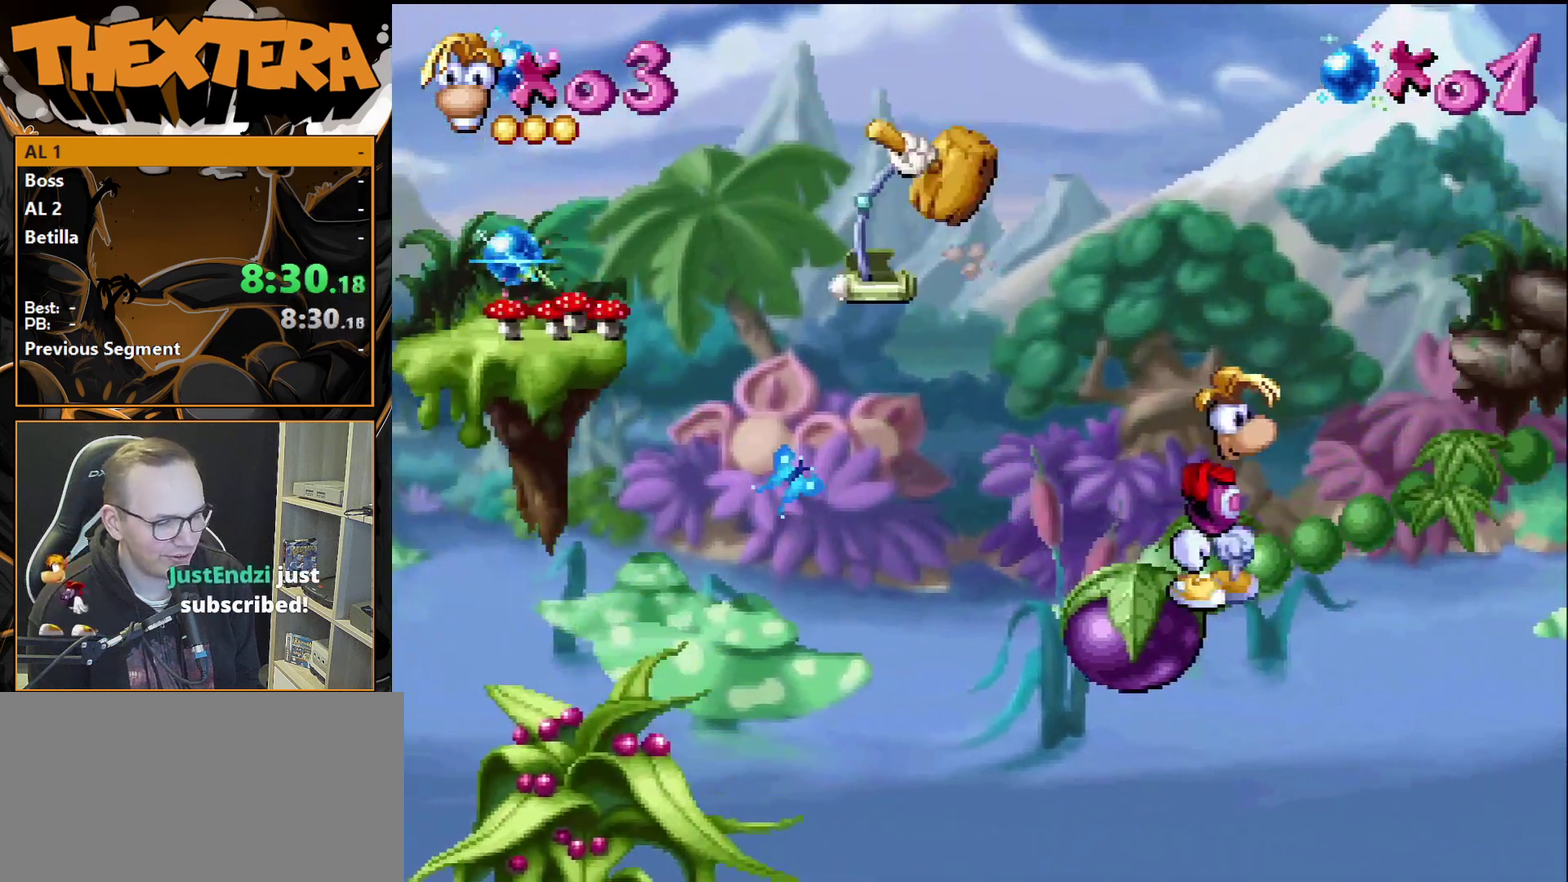
{"dt_ms": 600, "buttons": [], "events": [[67, "DPAD_LEFT", "up"]]}
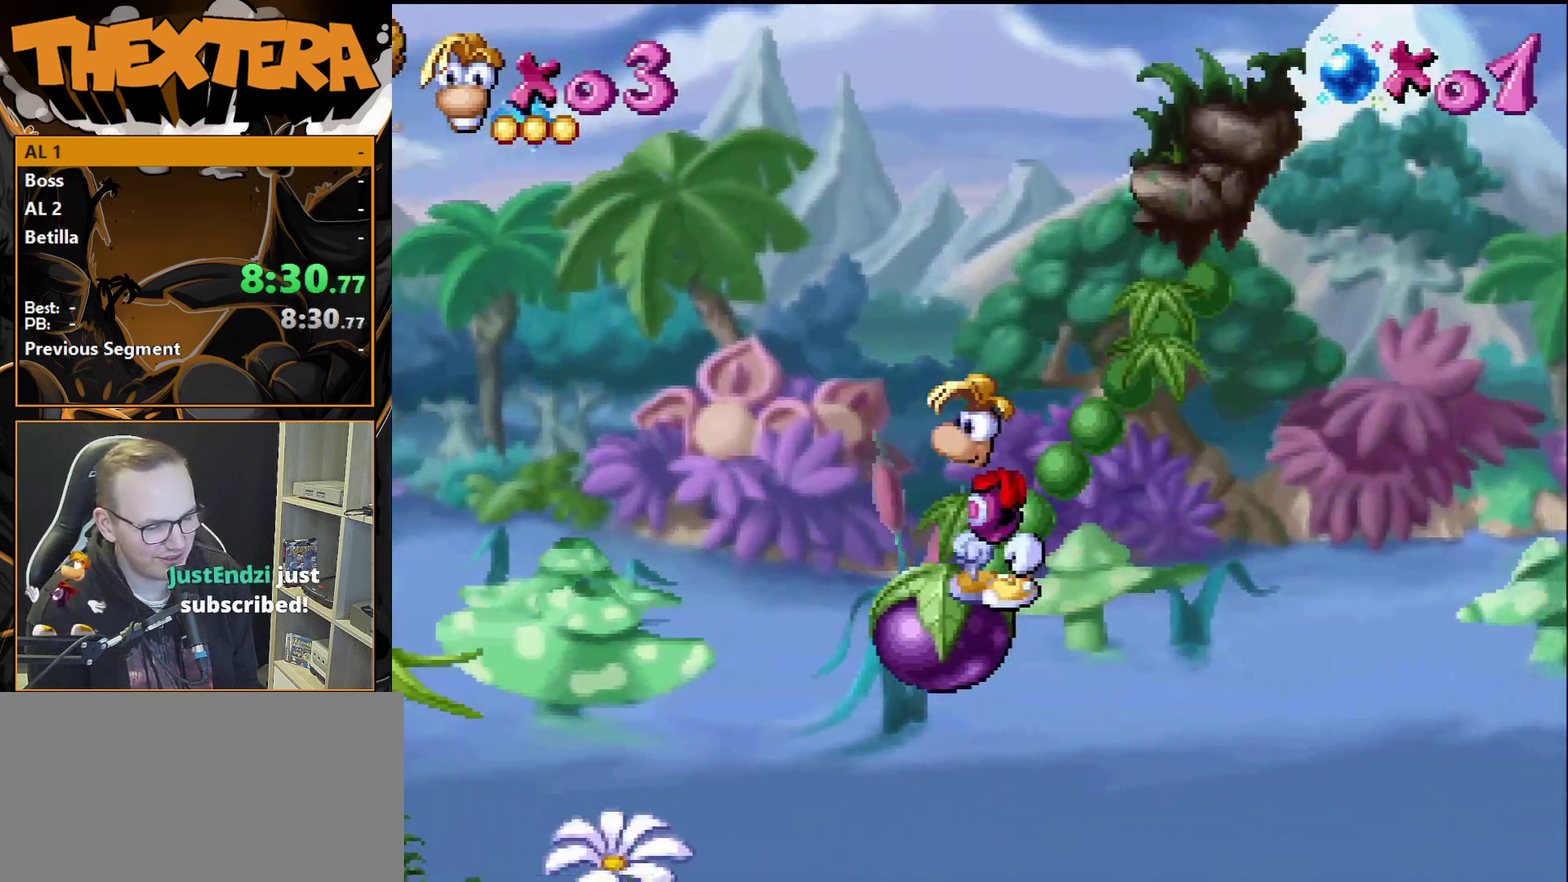
{"dt_ms": 500, "buttons": [], "events": []}
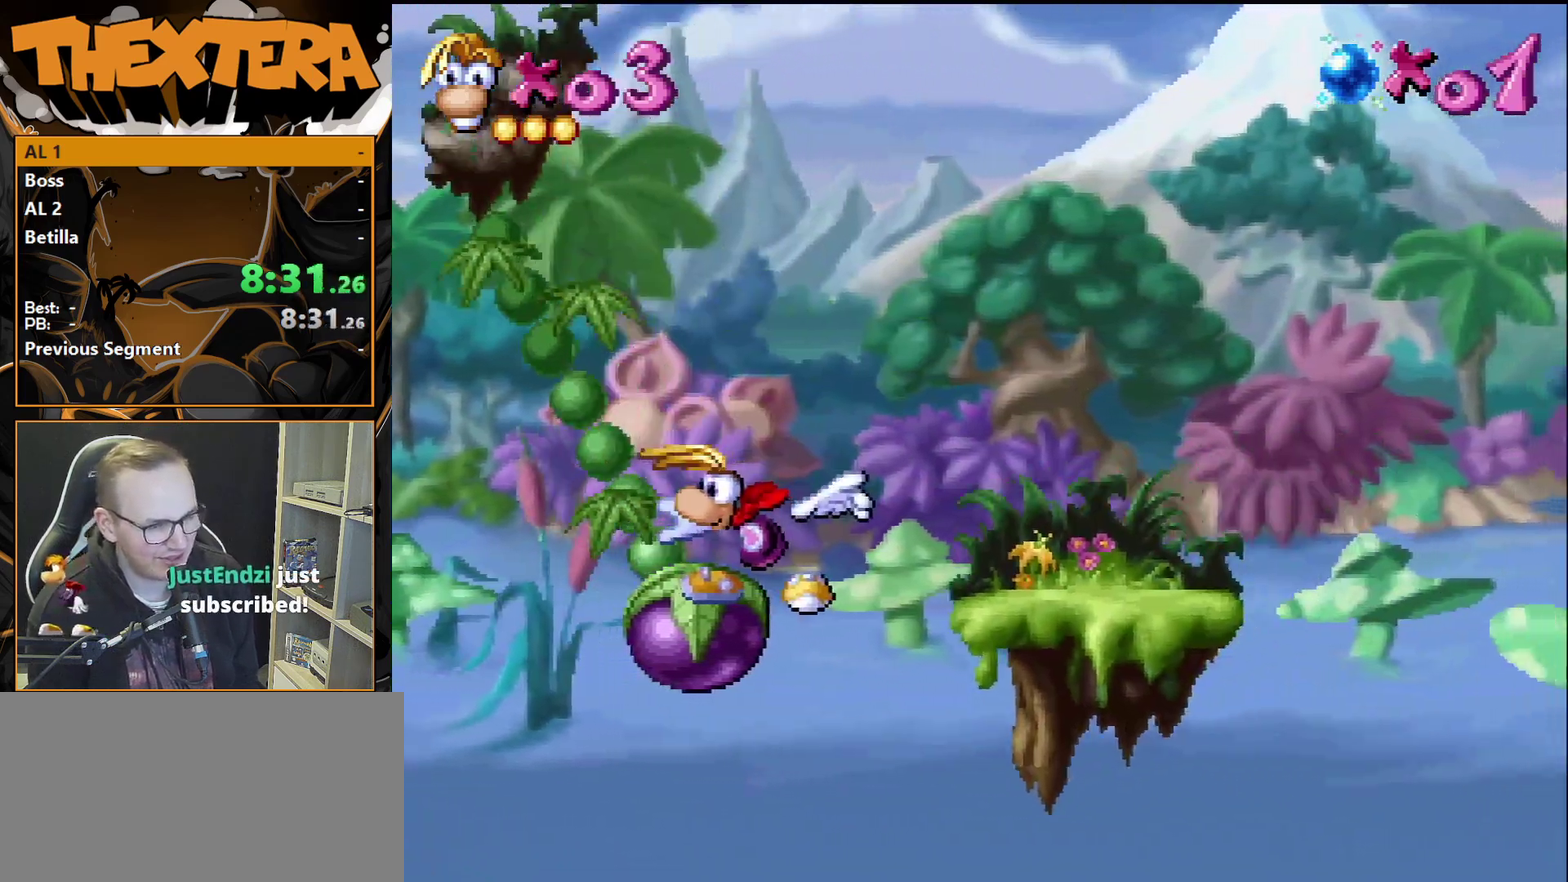
{"dt_ms": 500, "buttons": [], "events": []}
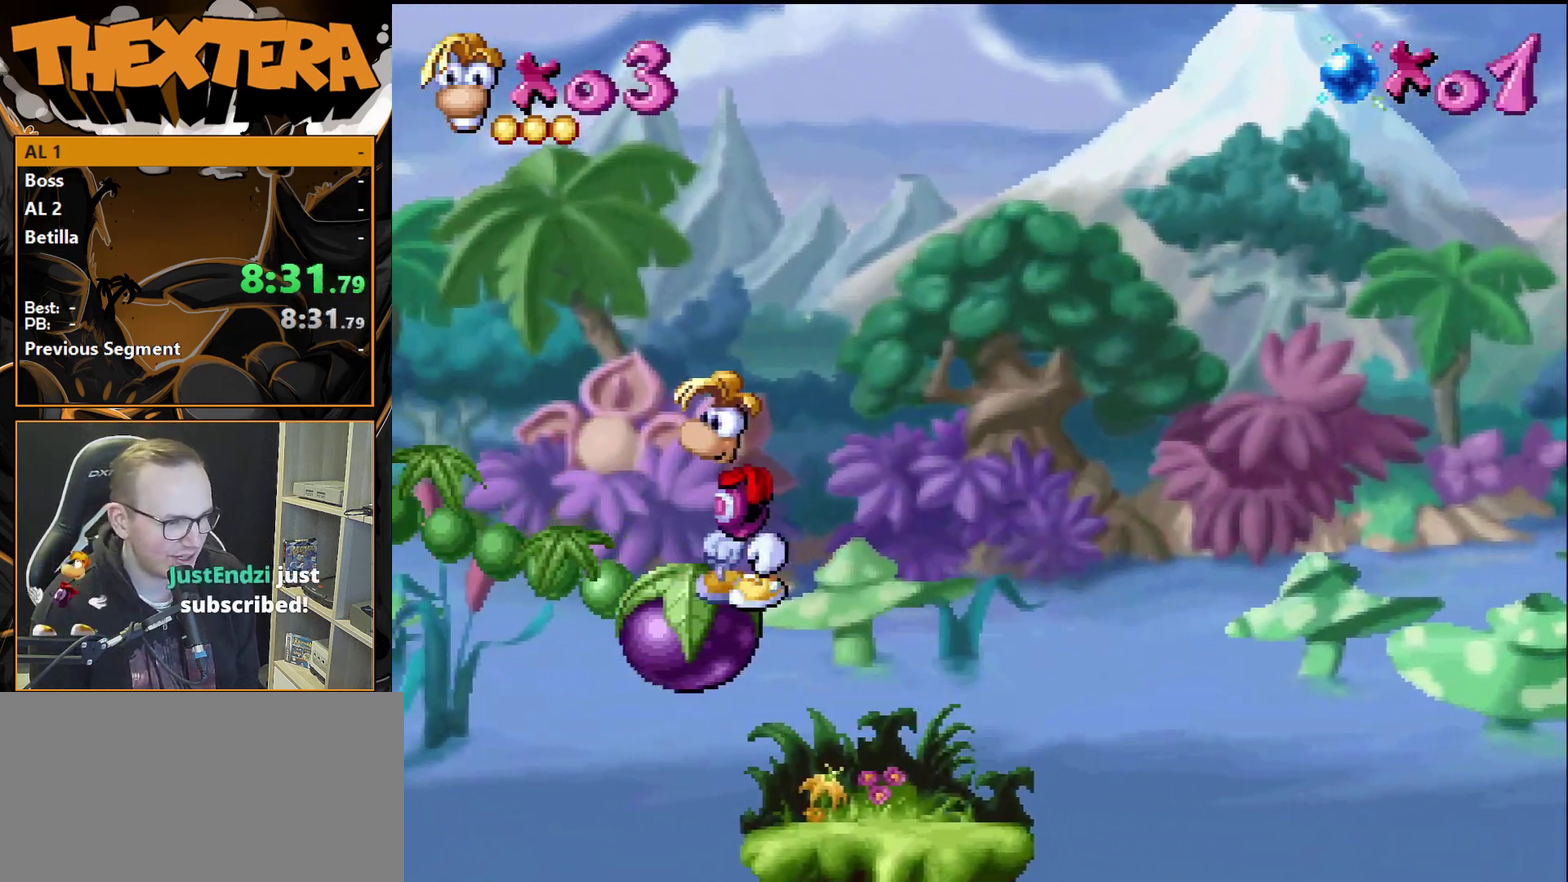
{"dt_ms": 500, "buttons": [], "events": []}
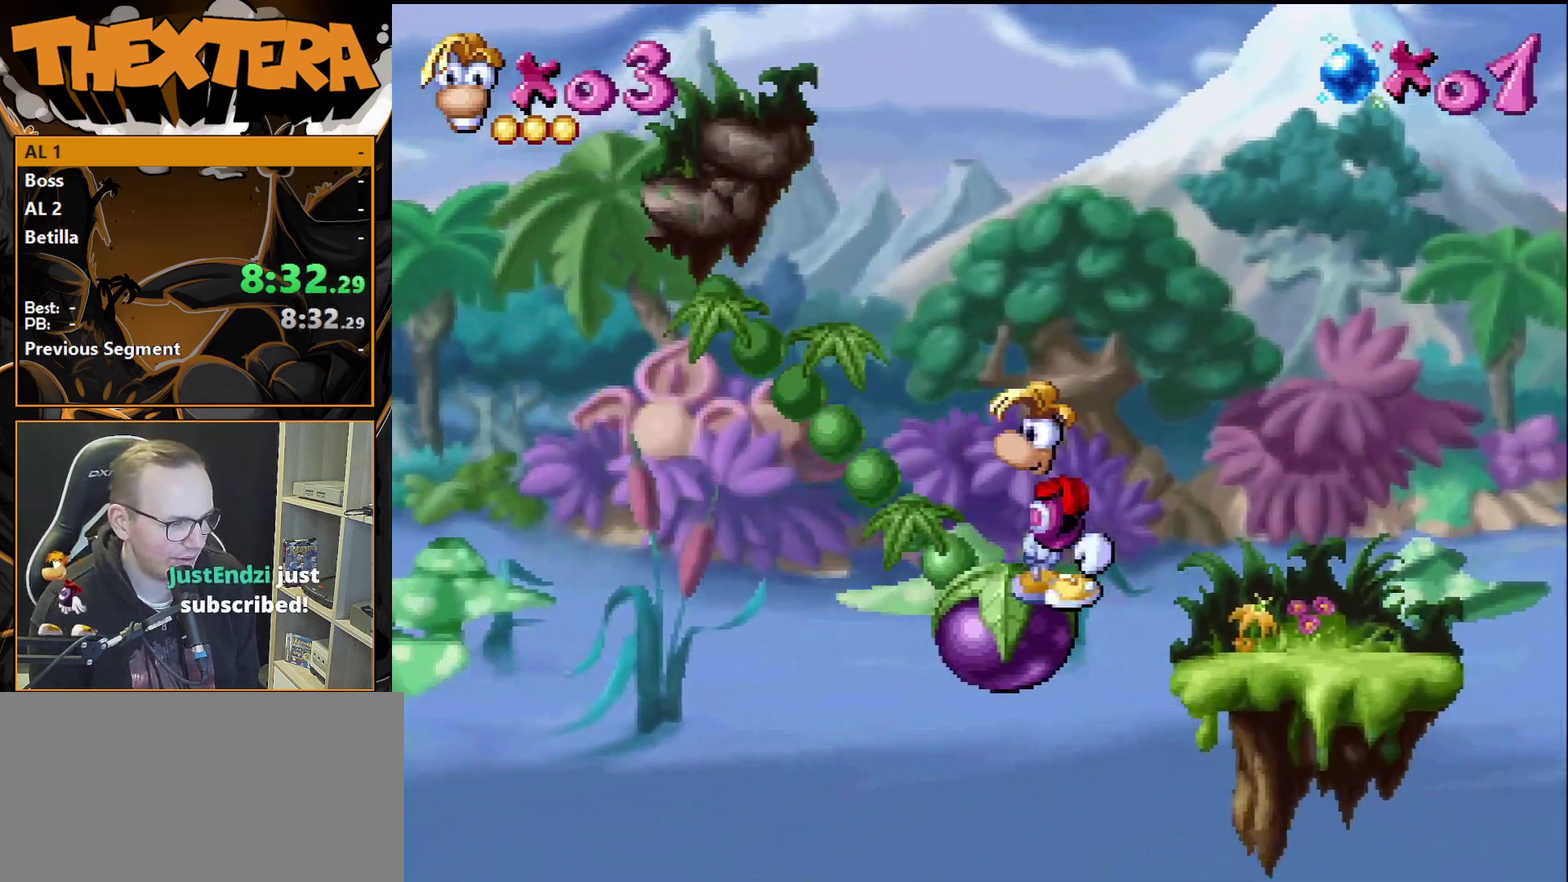
{"dt_ms": 500, "buttons": [], "events": []}
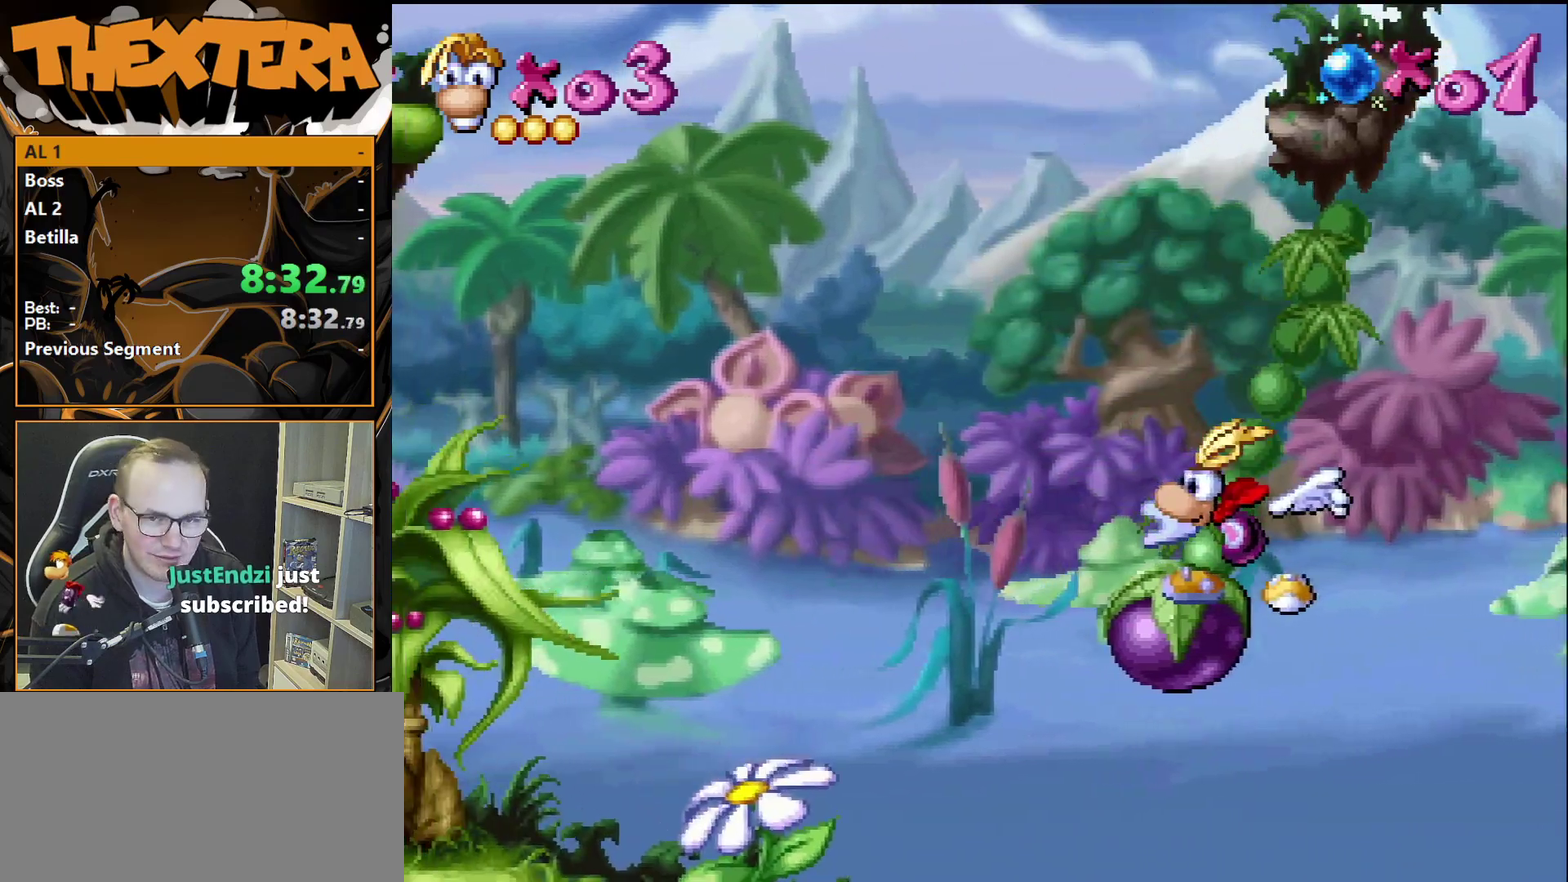
{"dt_ms": 500, "buttons": [], "events": []}
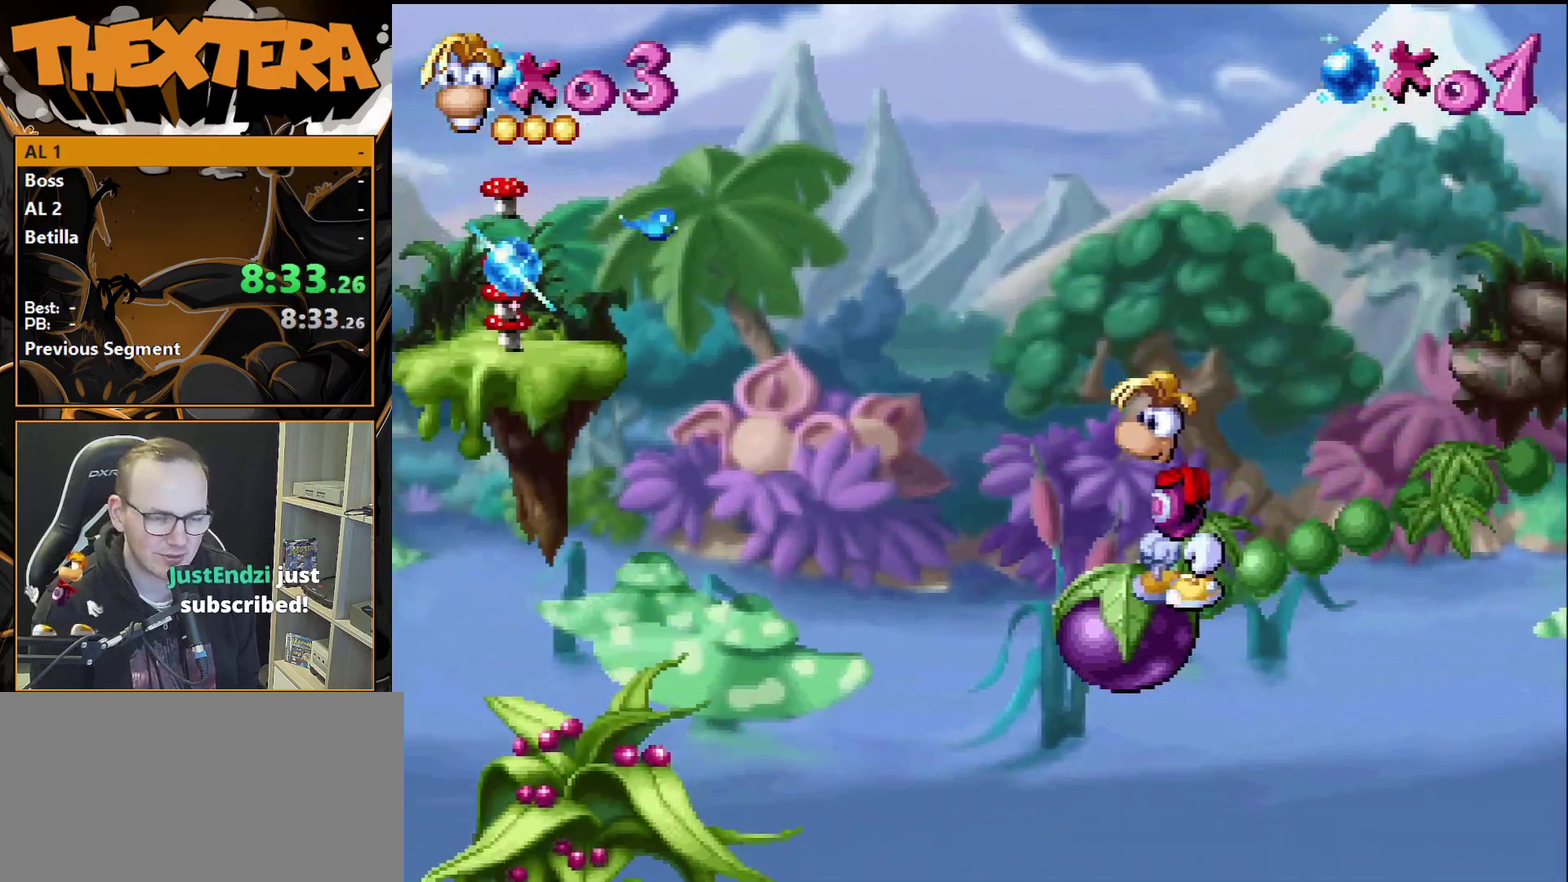
{"dt_ms": 500, "buttons": [], "events": []}
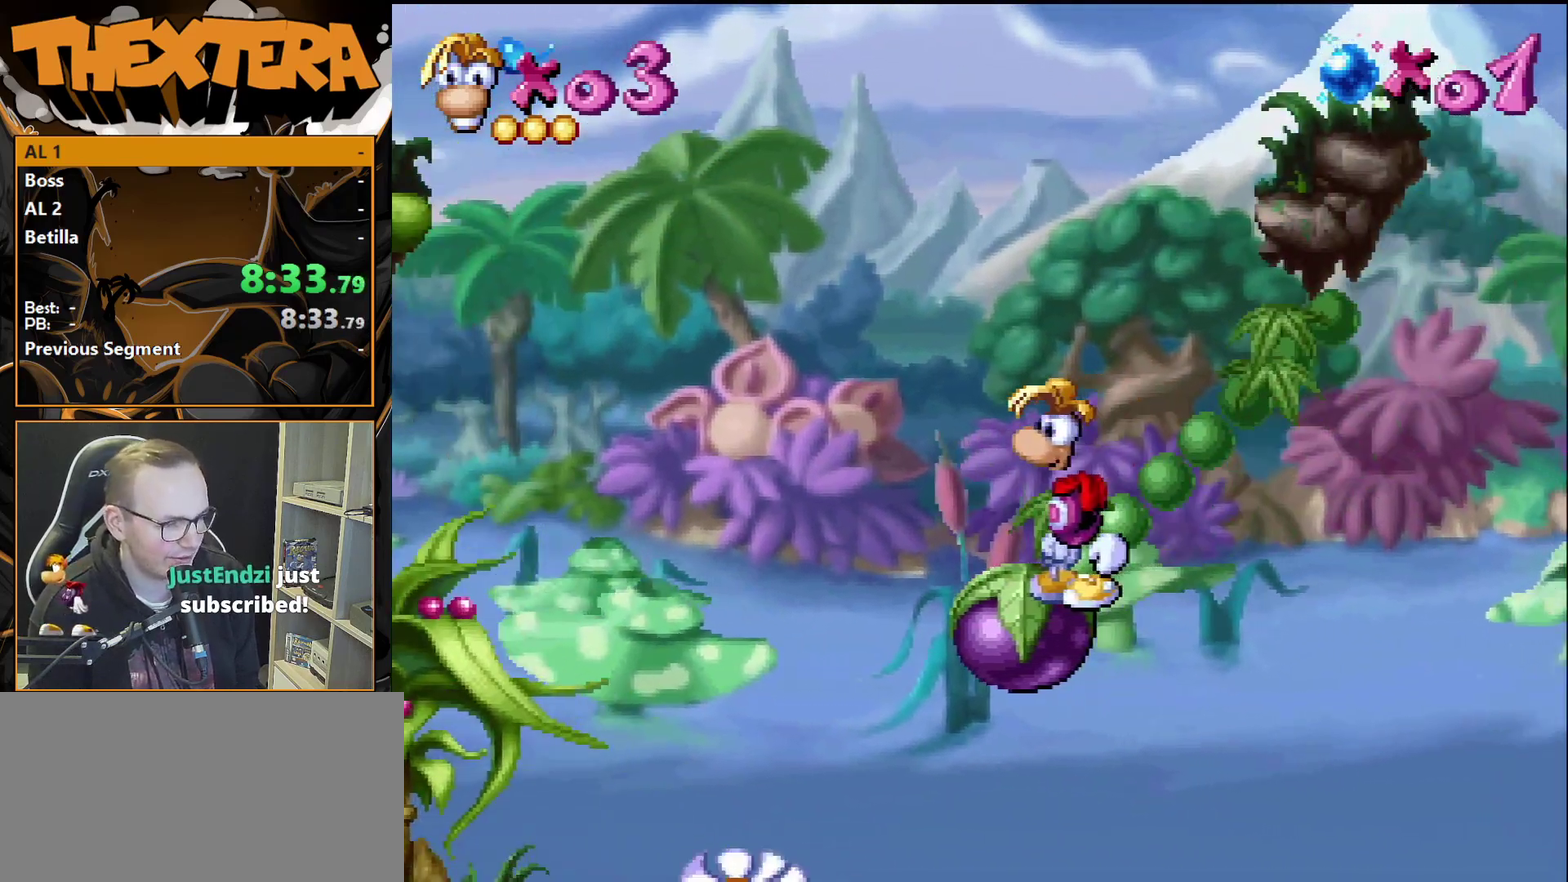
{"dt_ms": 500, "buttons": [], "events": []}
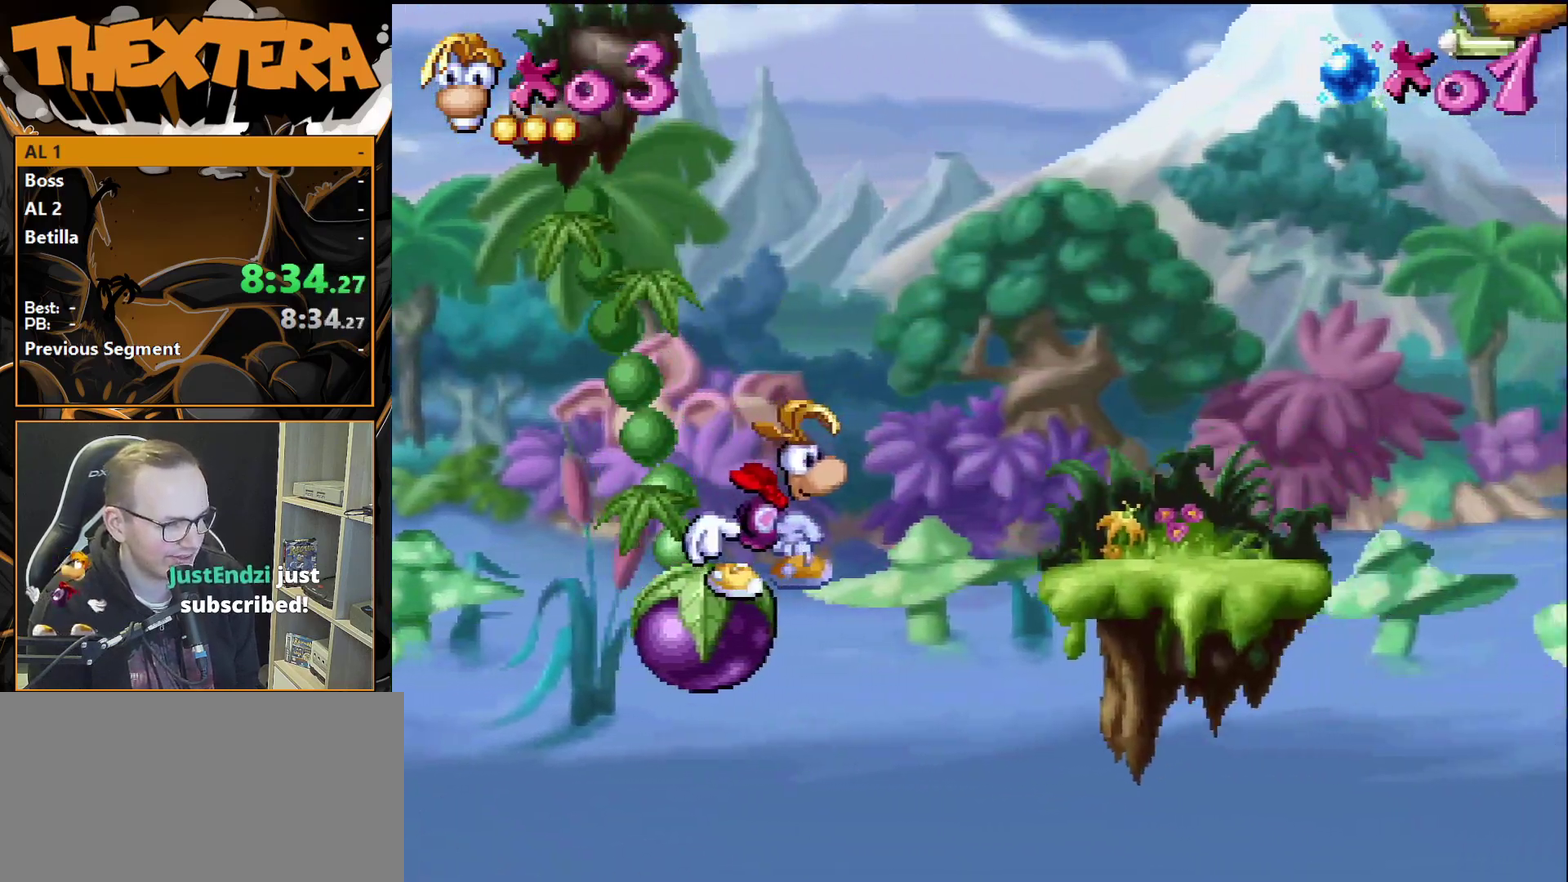
{"dt_ms": 500, "buttons": ["DPAD_LEFT"], "events": [[467, "DPAD_LEFT", "down"]]}
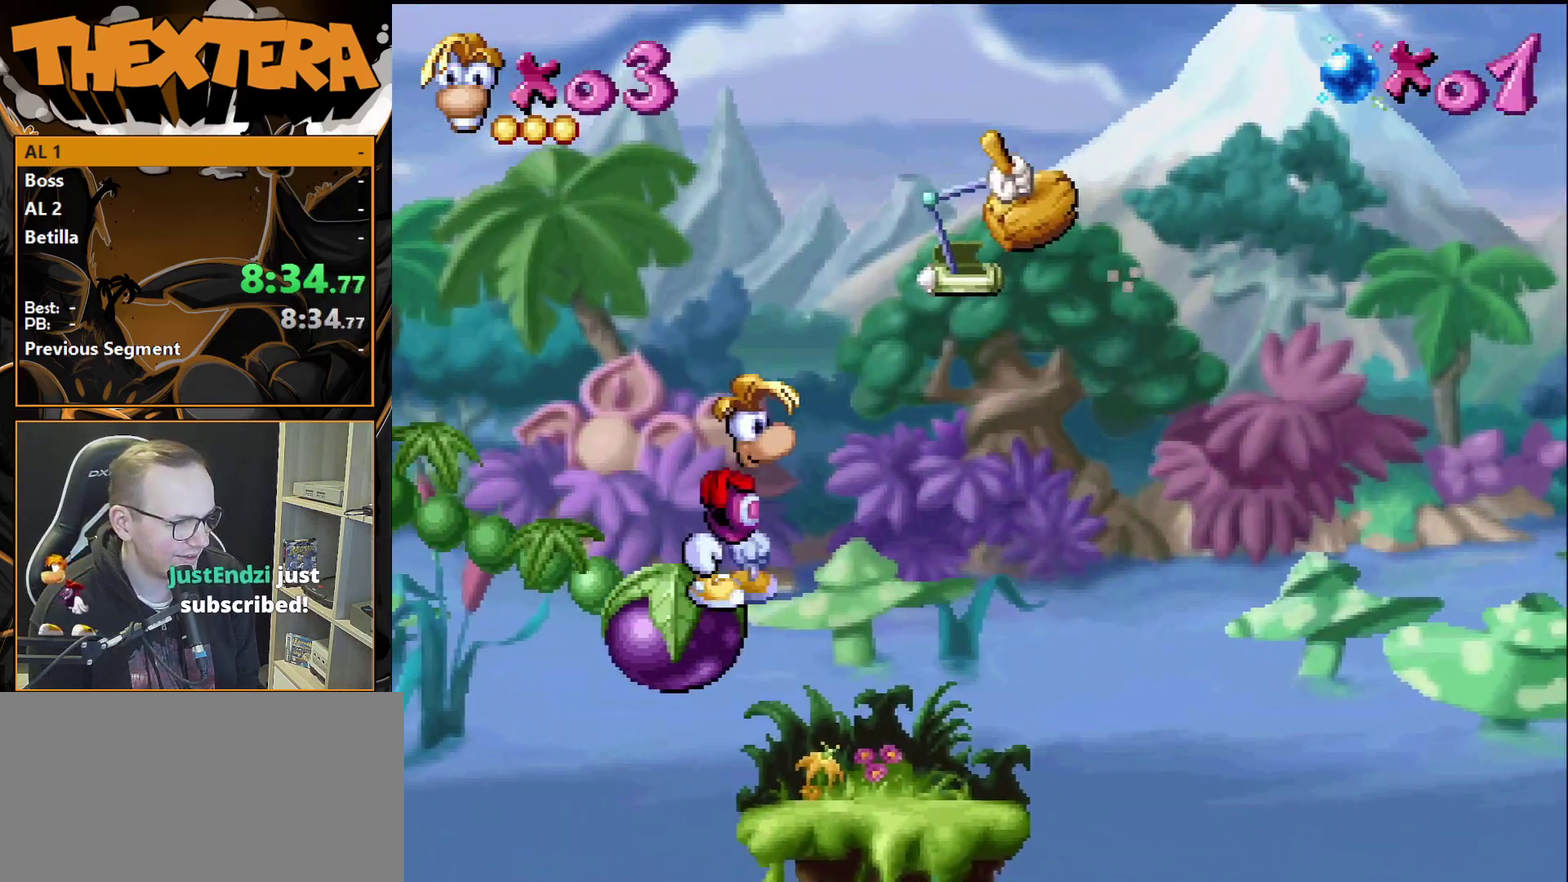
{"dt_ms": 500, "buttons": [], "events": [[67, "DPAD_LEFT", "up"]]}
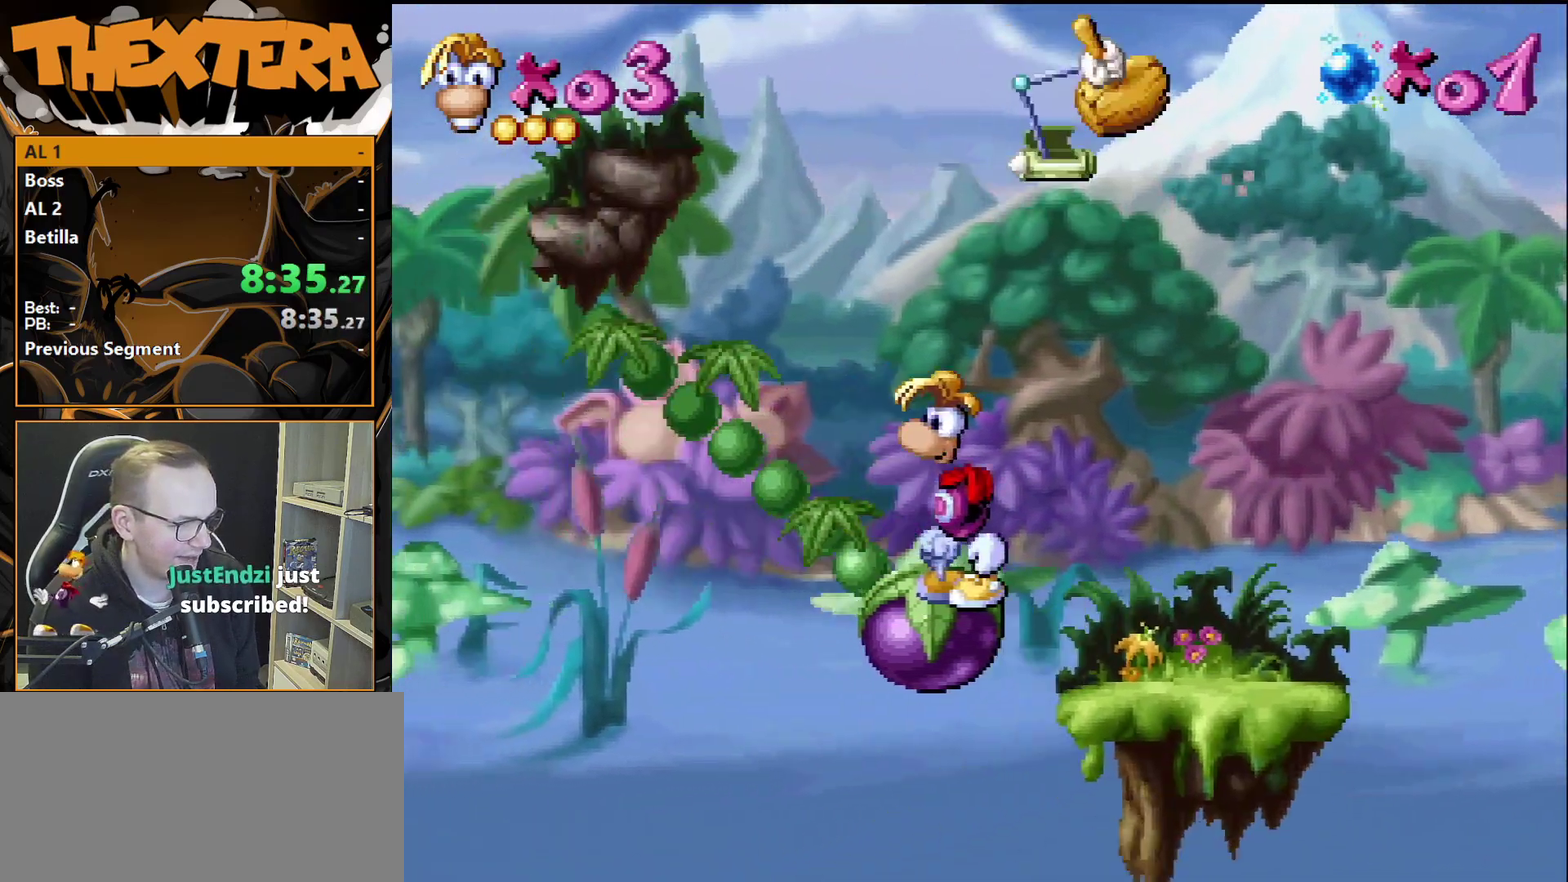
{"dt_ms": 500, "buttons": [], "events": []}
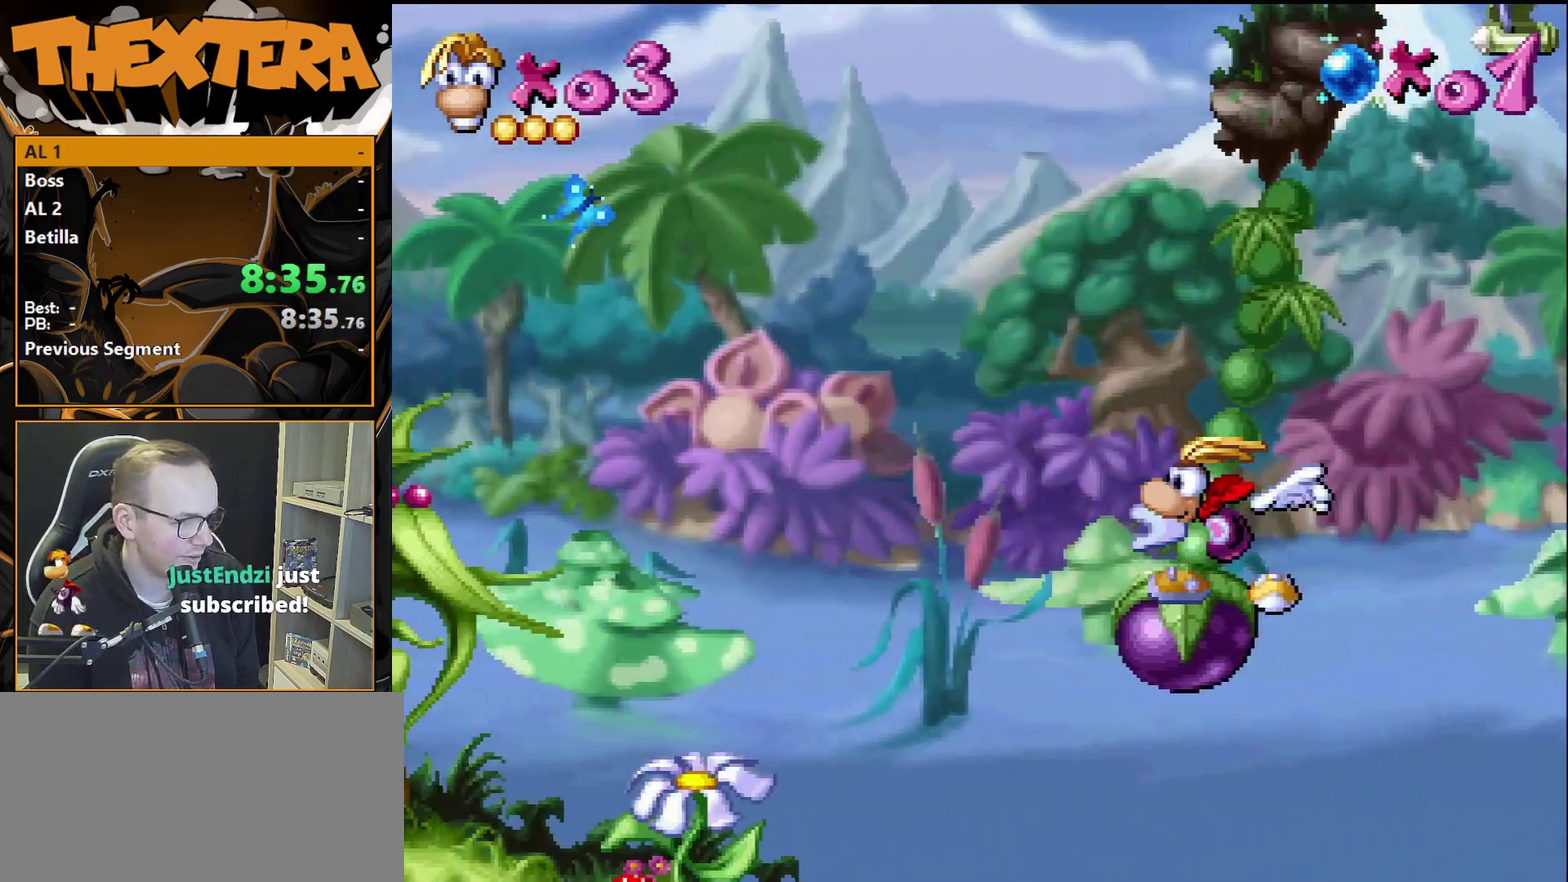
{"dt_ms": 500, "buttons": ["DPAD_LEFT"], "events": [[483, "DPAD_LEFT", "down"]]}
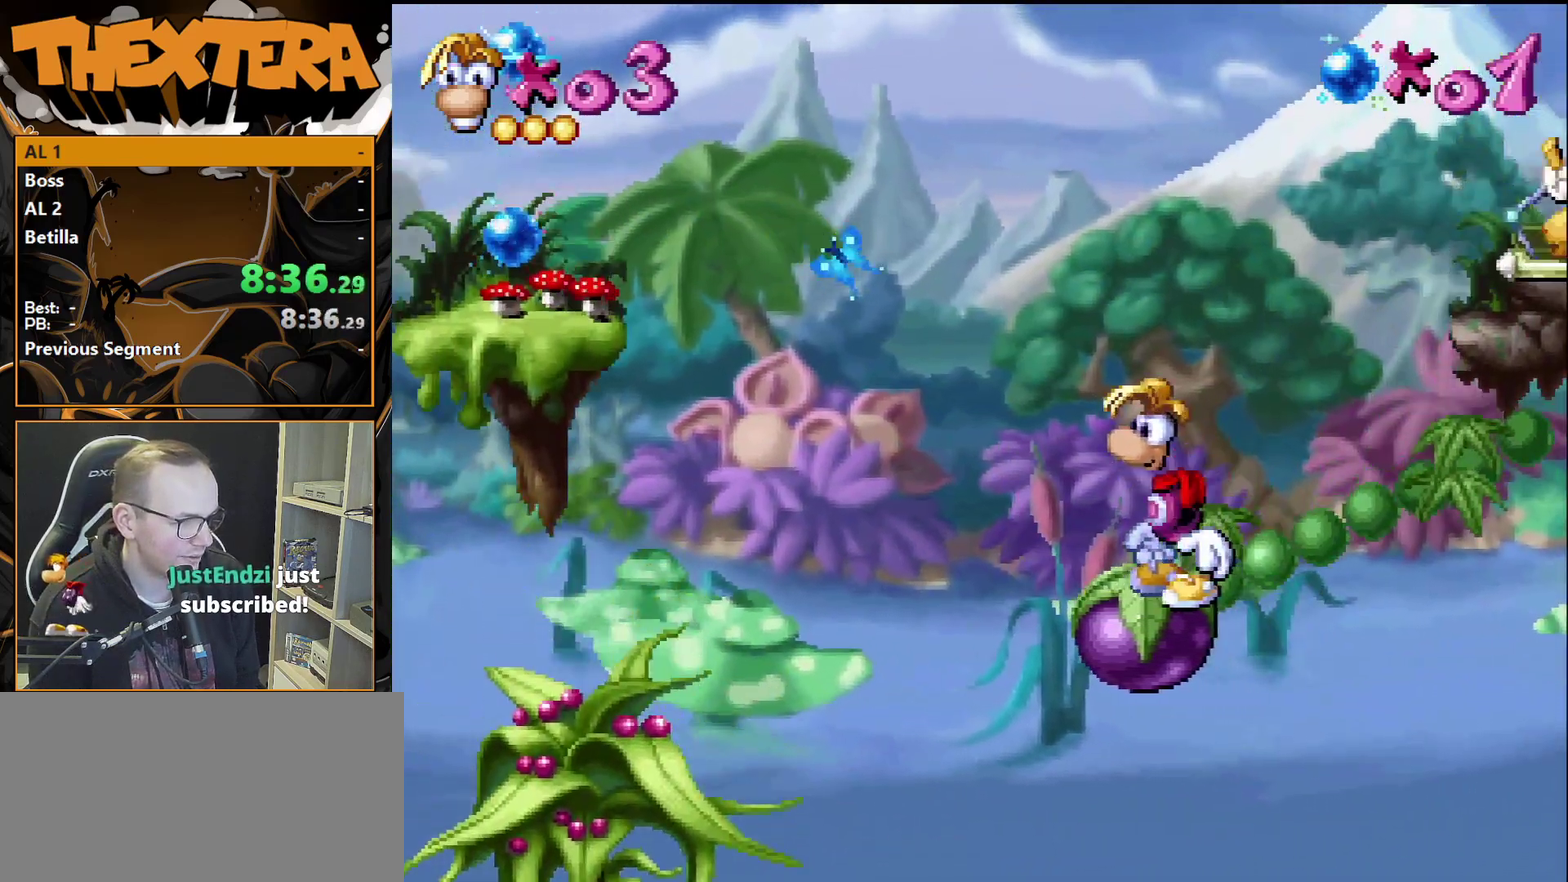
{"dt_ms": 300, "buttons": ["DPAD_LEFT"], "events": [[83, "DPAD_LEFT", "up"], [267, "DPAD_LEFT", "down"]]}
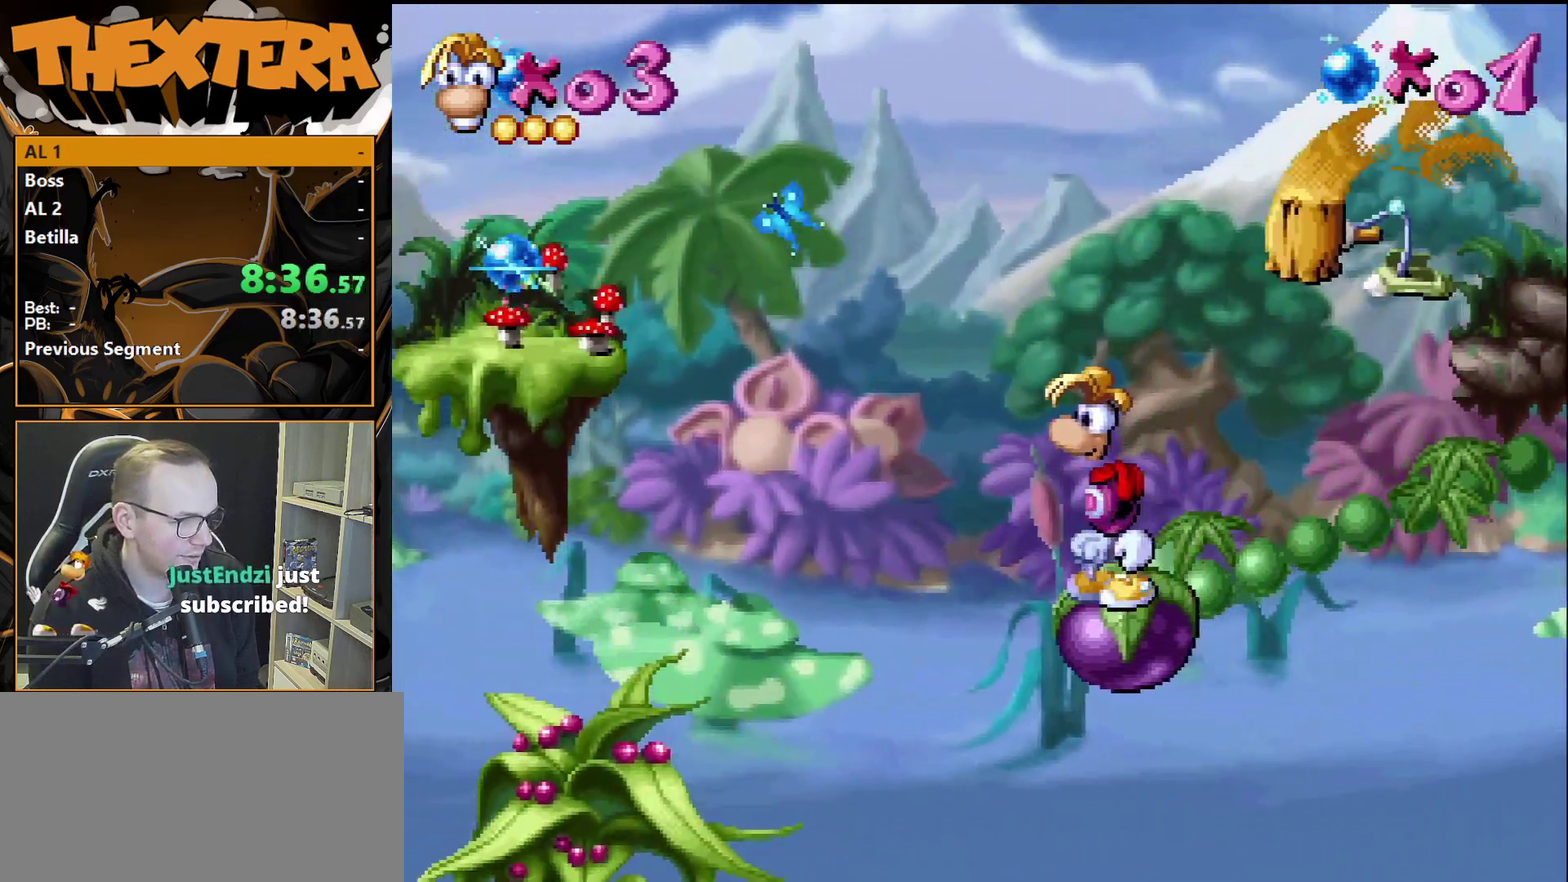
{"dt_ms": 700, "buttons": ["CROSS", "DPAD_LEFT"], "events": [[67, "CROSS", "down"]]}
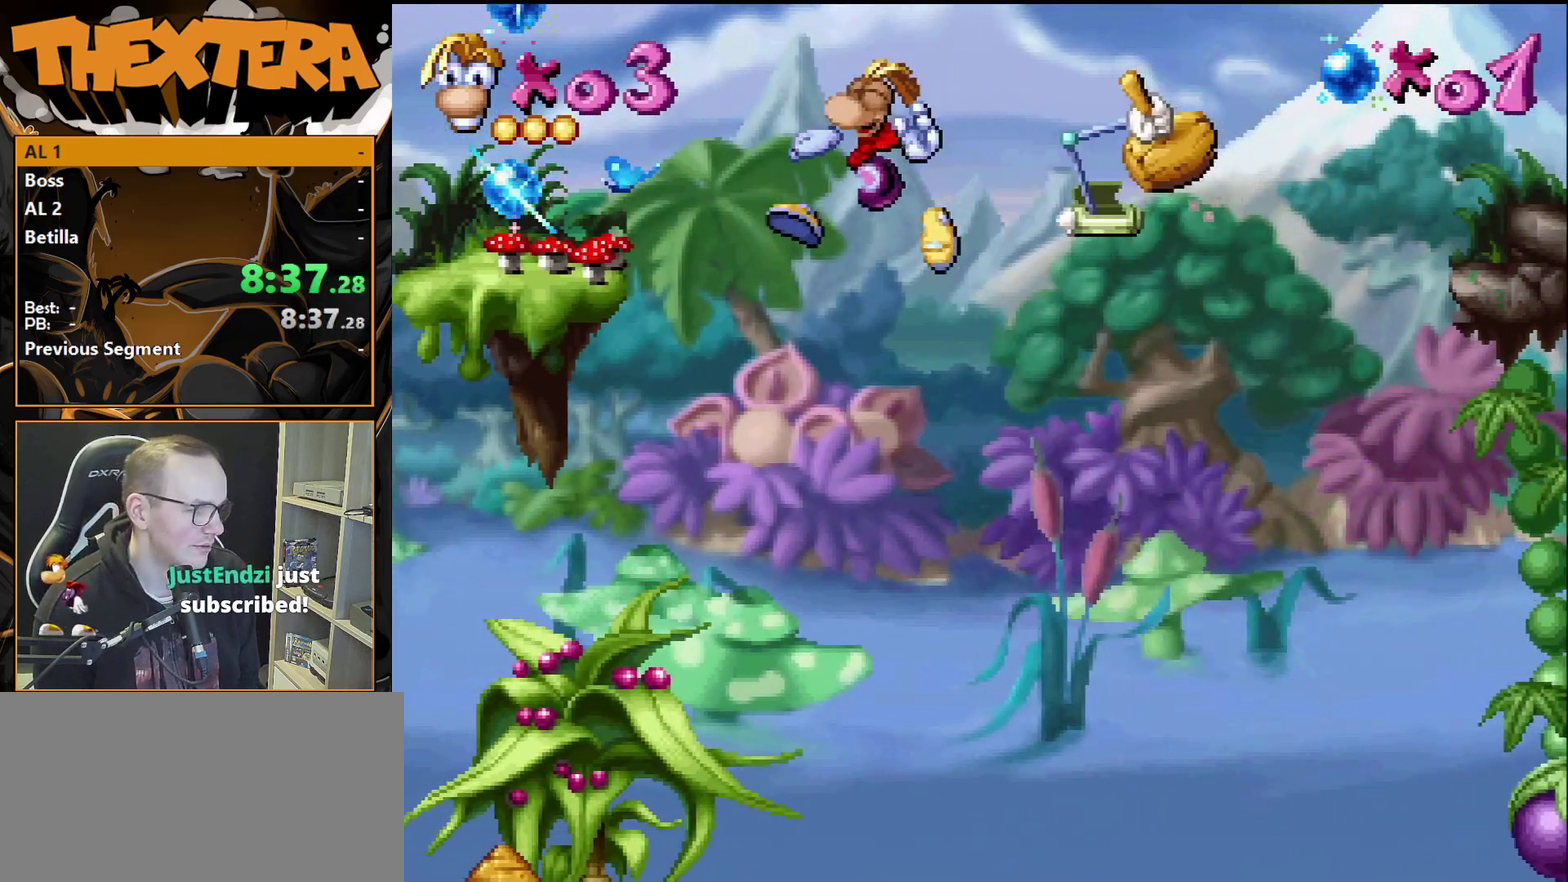
{"dt_ms": 300, "buttons": ["CROSS", "DPAD_RIGHT"], "events": [[233, "DPAD_LEFT", "up"], [283, "DPAD_RIGHT", "down"]]}
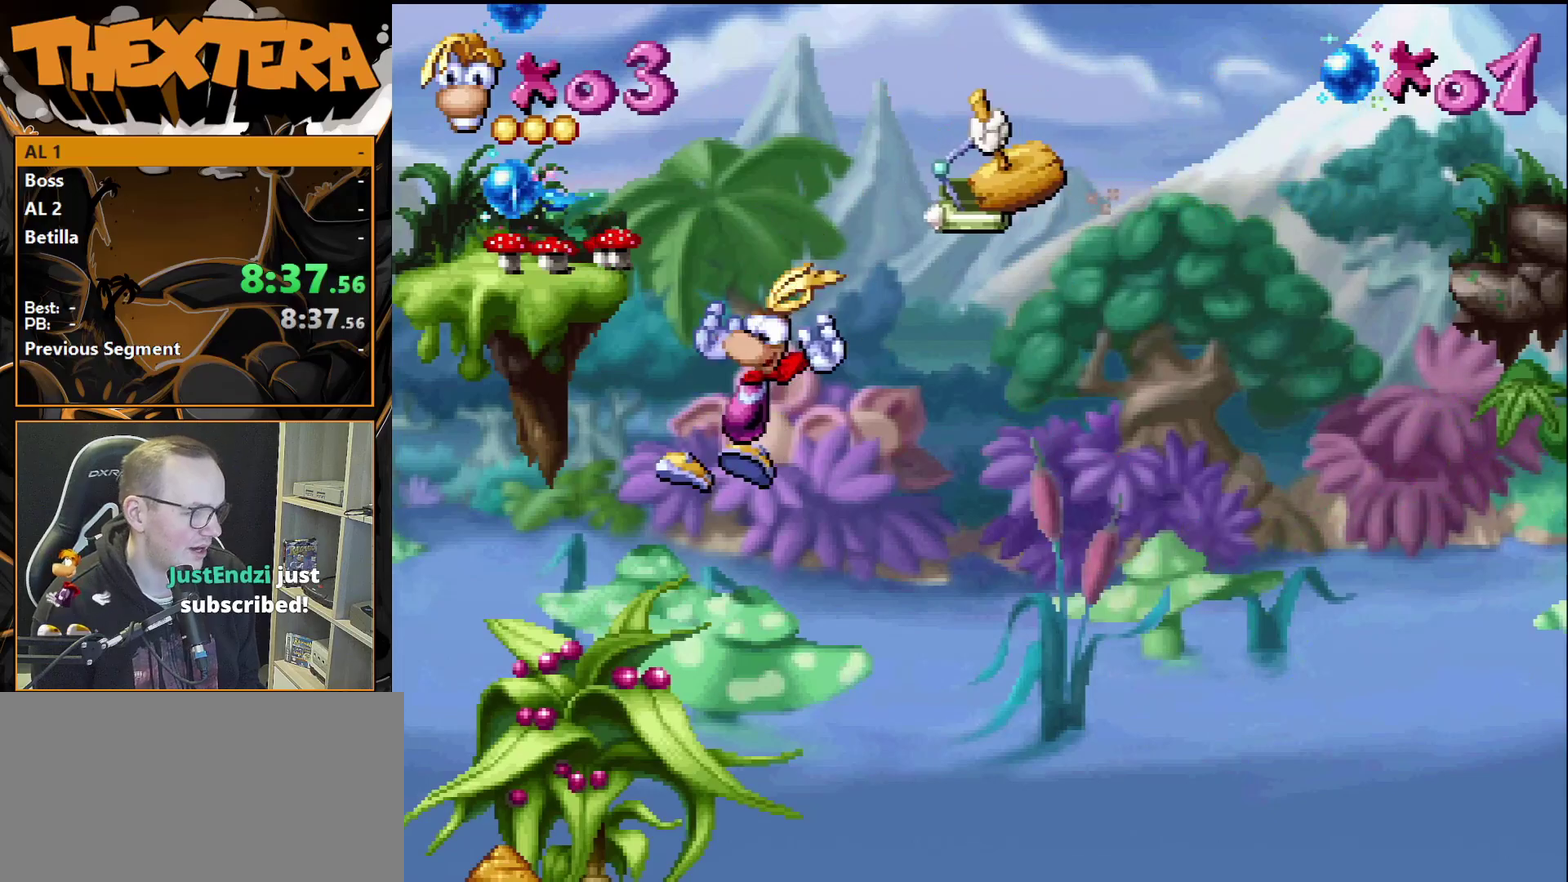
{"dt_ms": 200, "buttons": [], "events": [[33, "CROSS", "up"], [200, "DPAD_RIGHT", "up"]]}
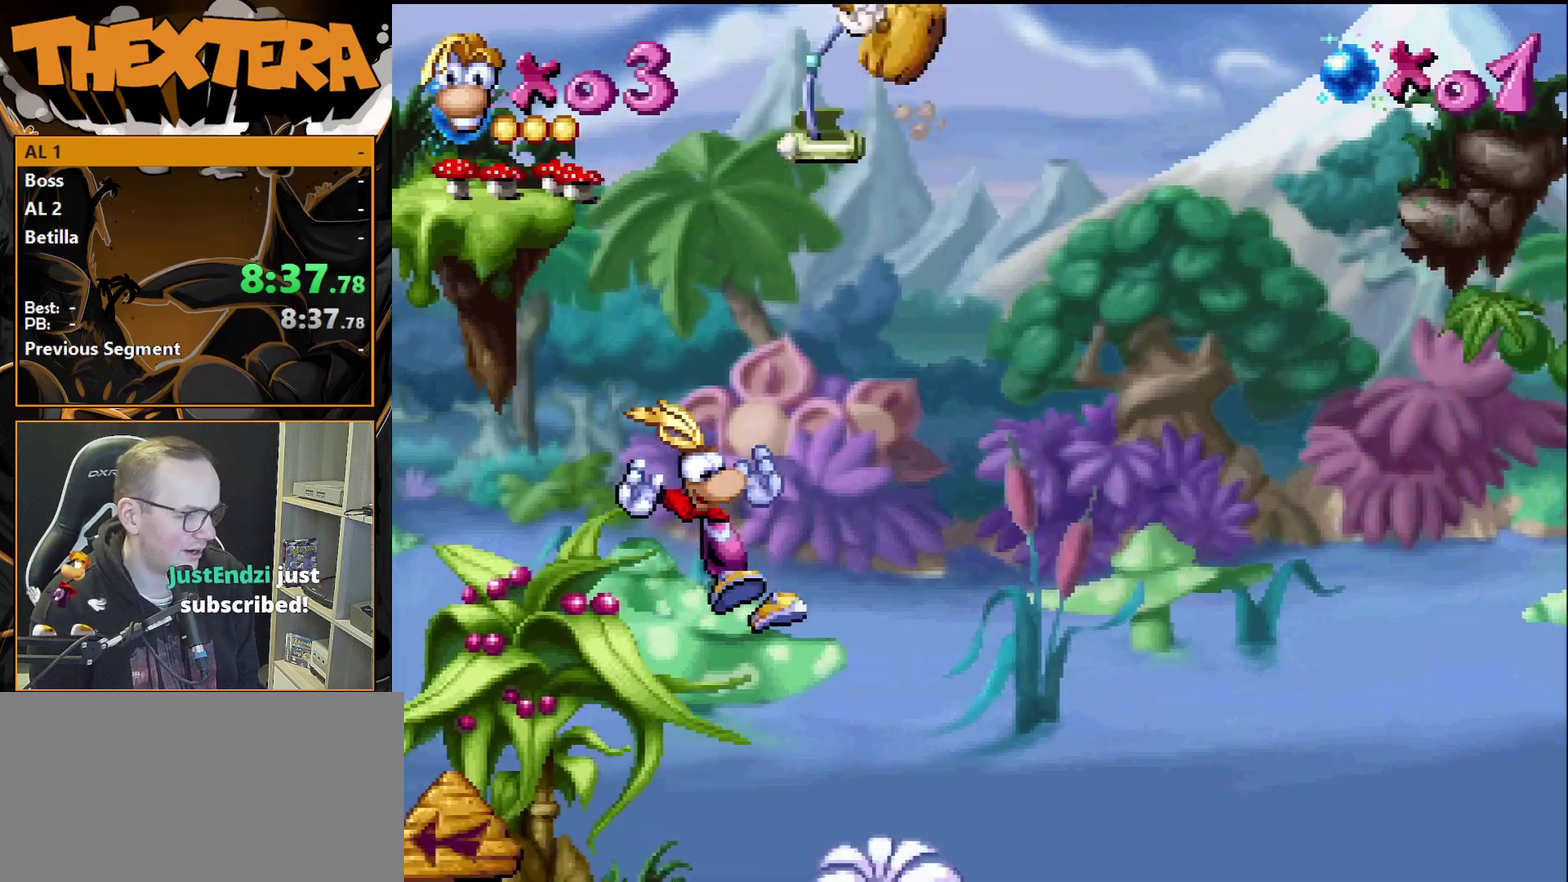
{"dt_ms": 500, "buttons": [], "events": [[100, "DPAD_RIGHT", "down"], [450, "DPAD_RIGHT", "up"]]}
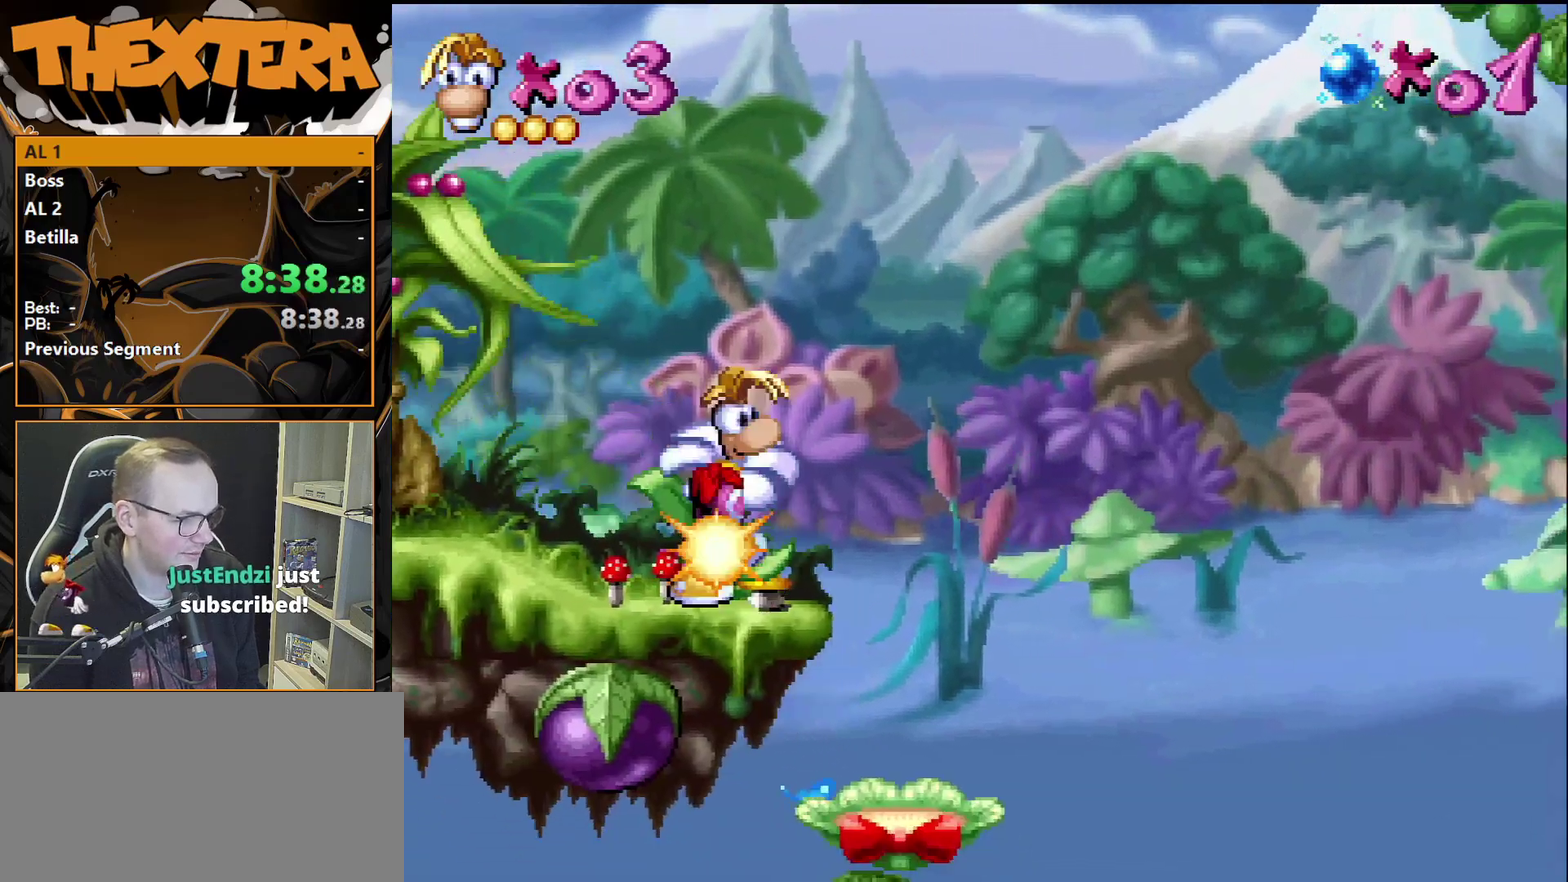
{"dt_ms": 500, "buttons": ["CROSS", "DPAD_RIGHT"], "events": [[133, "DPAD_RIGHT", "down"], [267, "CROSS", "down"]]}